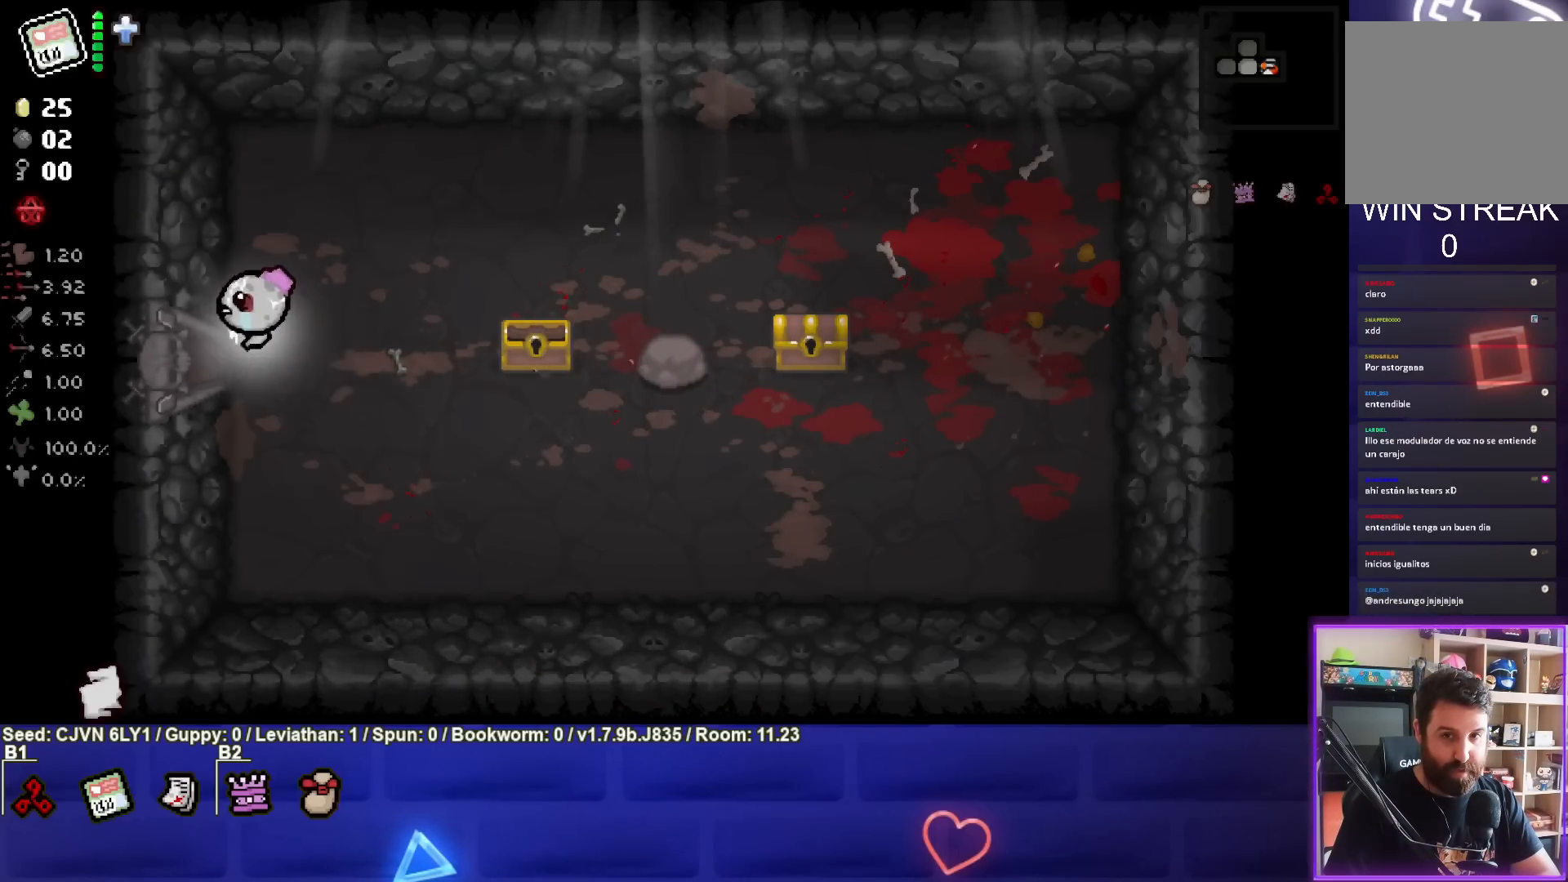
Gameplay with a controller (PlayStation layout); each line is a JSON object with the inputs held at the frame after it. "events" lists button and stick changes between this image and that frame as [ms after this image, input, new state], when the widget could be followed in between. Not read: right_stick.
{"buttons": [], "left_stick": "left", "events": [[300, "left_stick", "center"], [483, "left_stick", "left"]]}
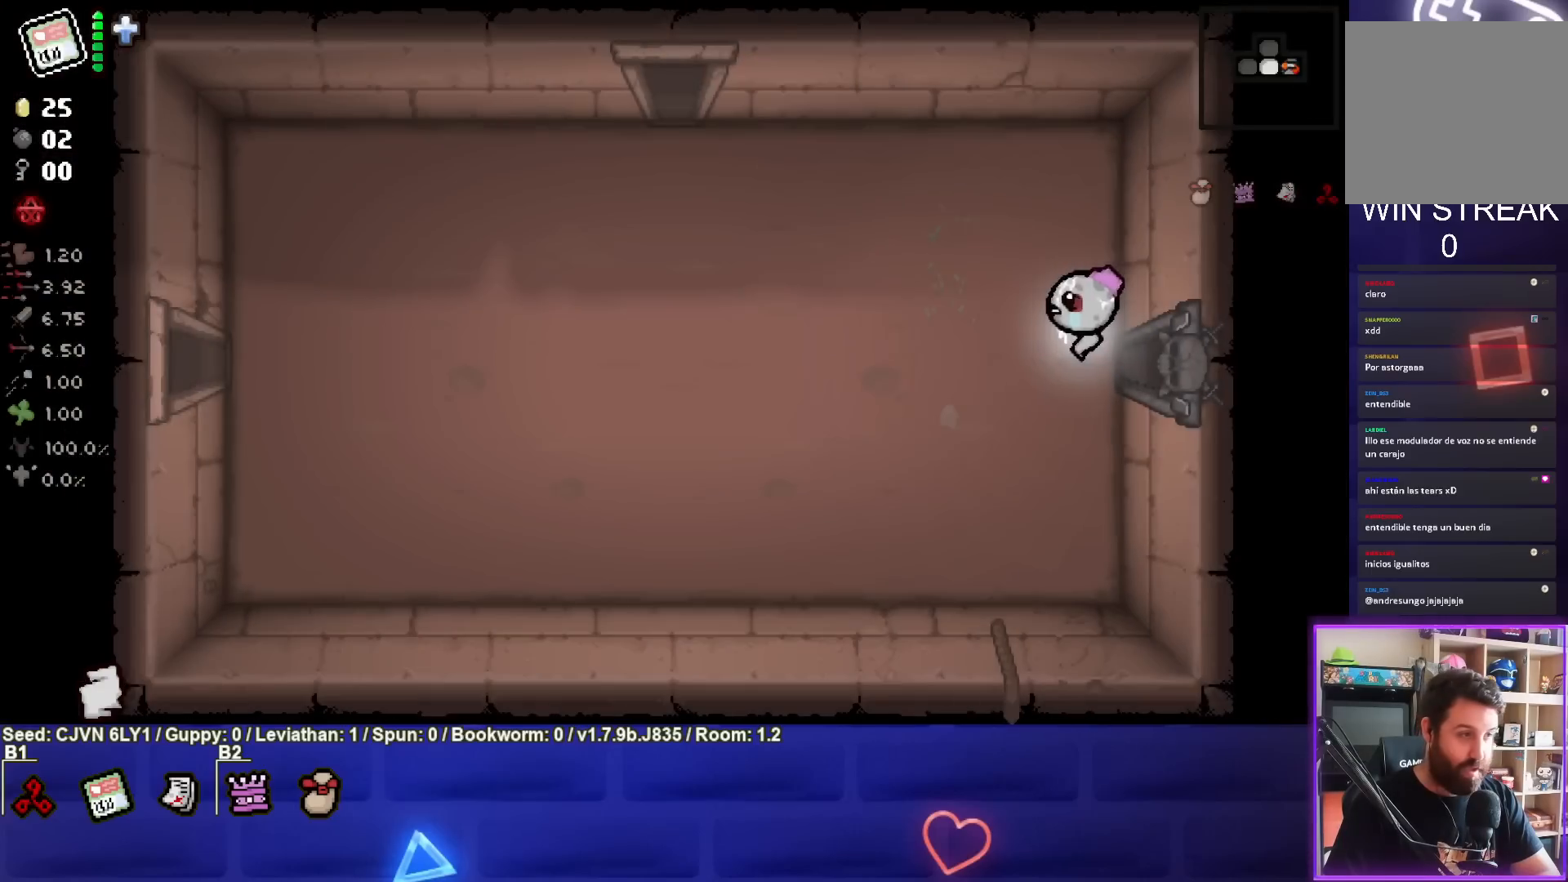
{"buttons": [], "left_stick": "up-left", "events": [[433, "left_stick", "up-left"]]}
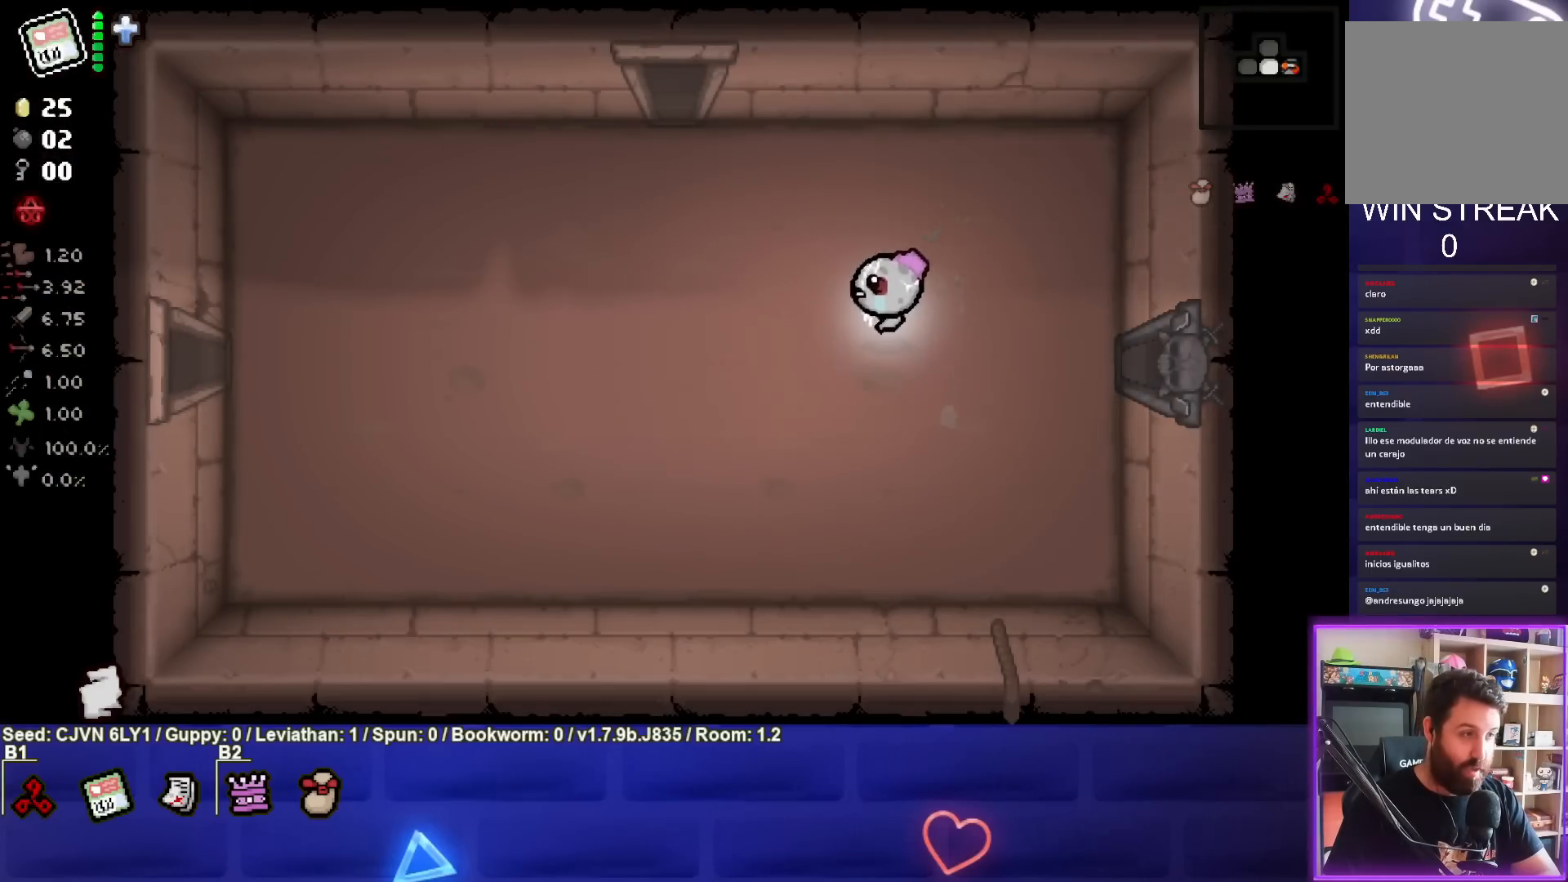
{"buttons": [], "left_stick": "up-left", "events": []}
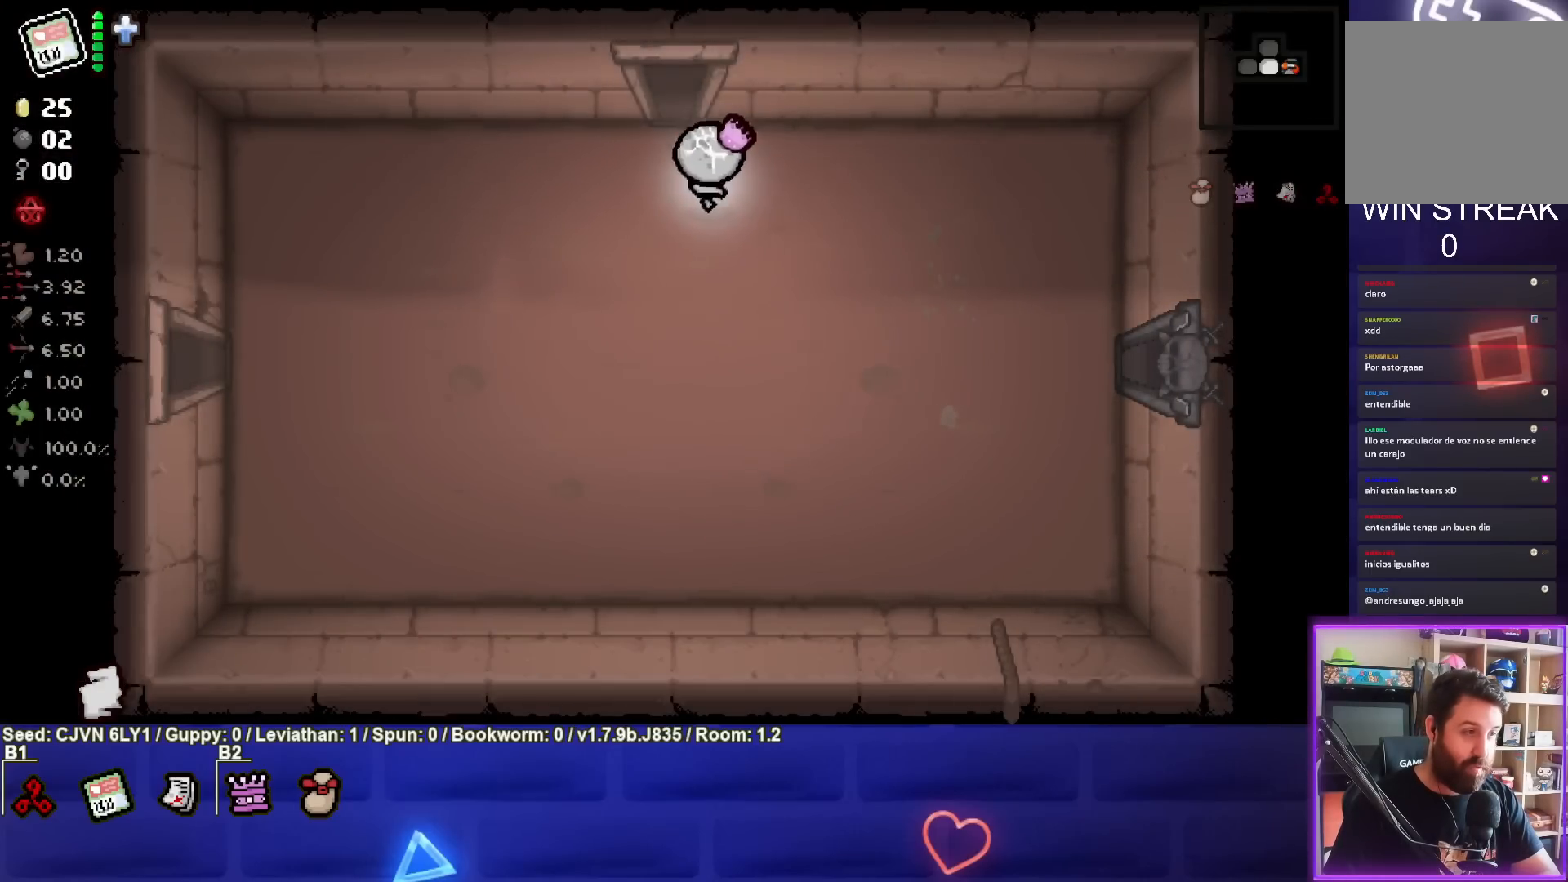
{"buttons": ["TRIANGLE"], "left_stick": "center", "events": [[133, "left_stick", "up"], [383, "TRIANGLE", "down"], [483, "left_stick", "center"]]}
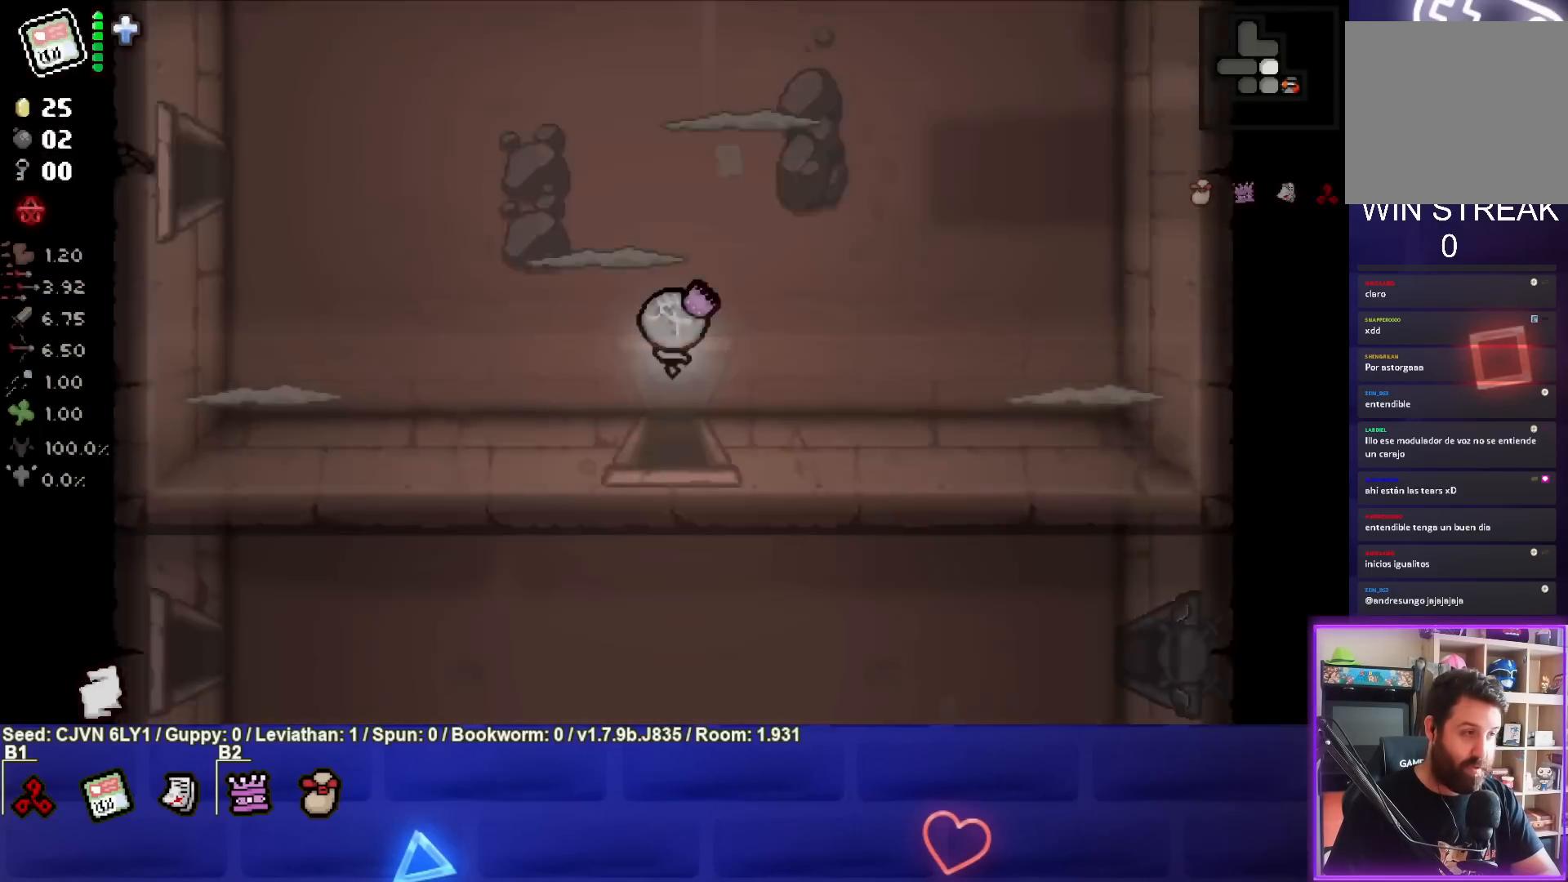
{"buttons": ["TRIANGLE"], "left_stick": "left", "events": [[467, "left_stick", "left"]]}
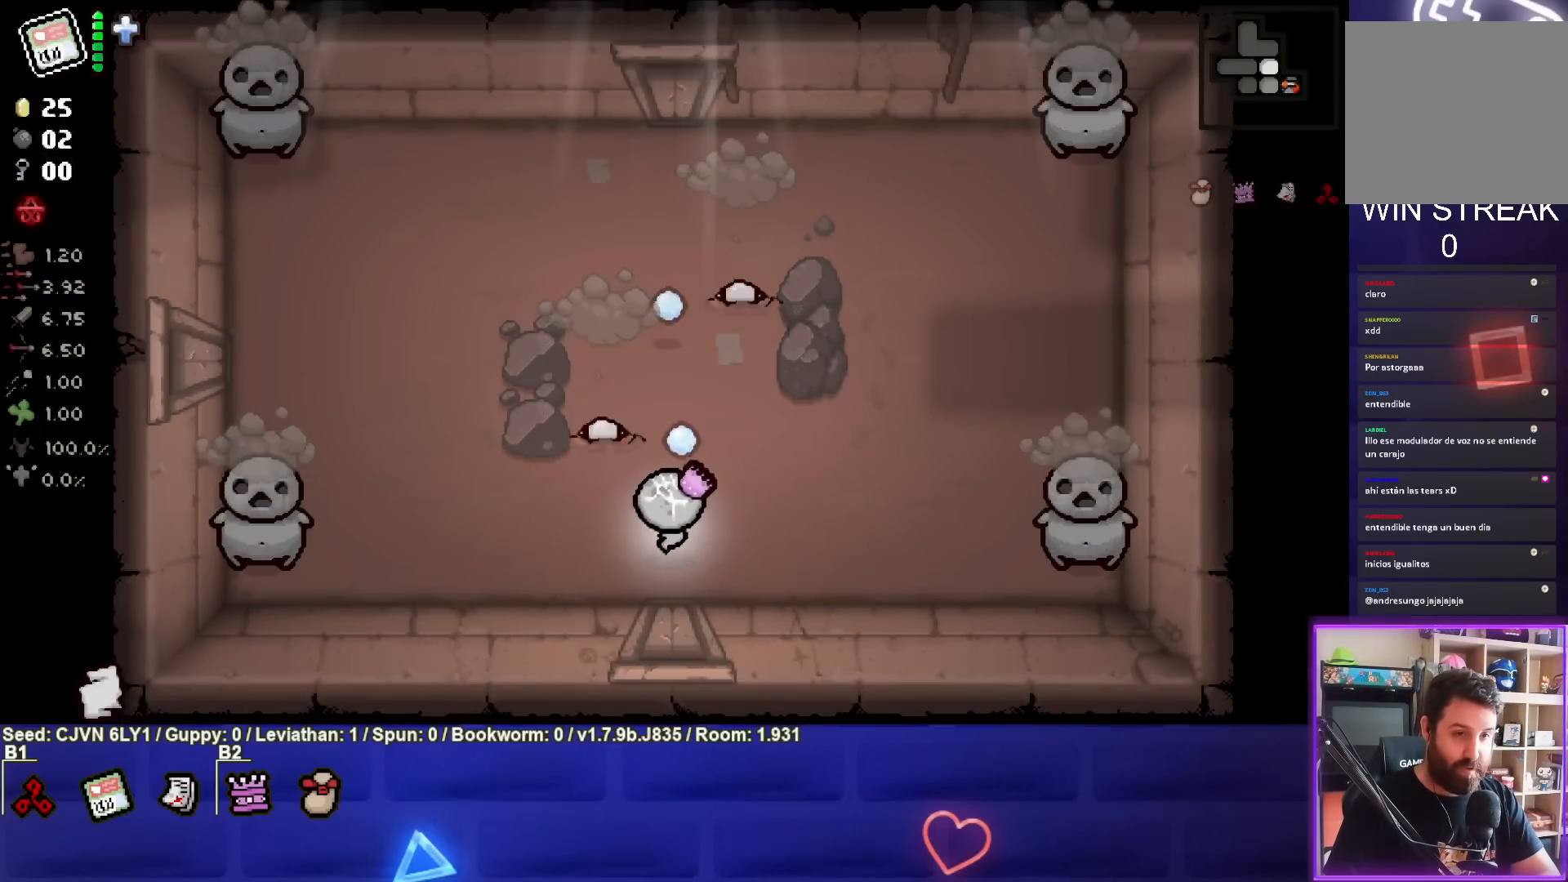
{"buttons": ["TRIANGLE"], "left_stick": "center", "events": [[133, "left_stick", "center"], [383, "left_stick", "up"], [450, "left_stick", "center"]]}
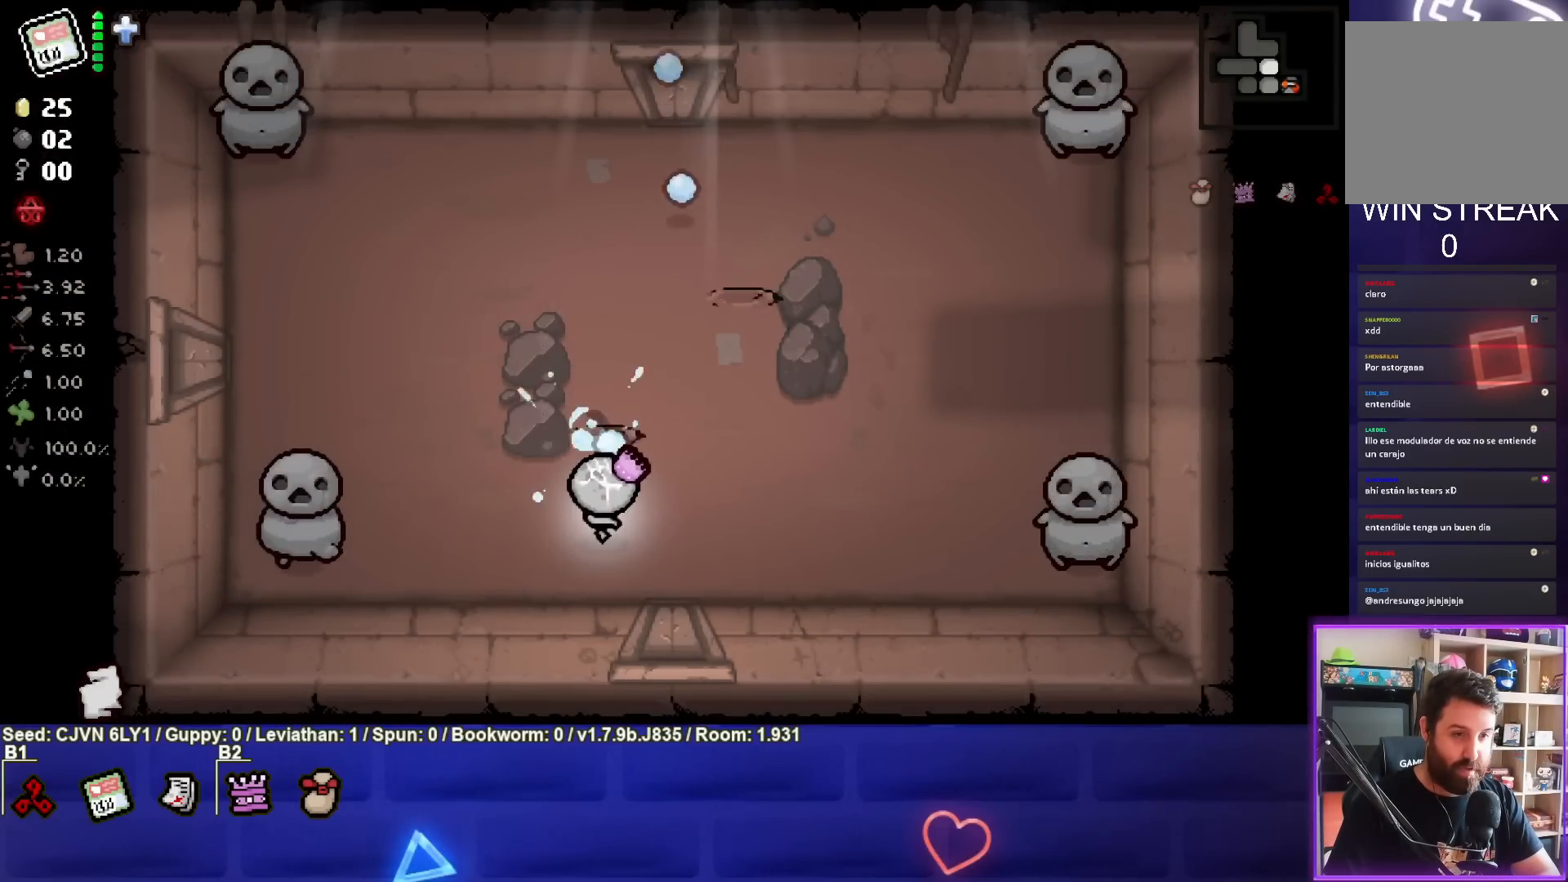
{"buttons": [], "left_stick": "center", "events": [[417, "TRIANGLE", "up"]]}
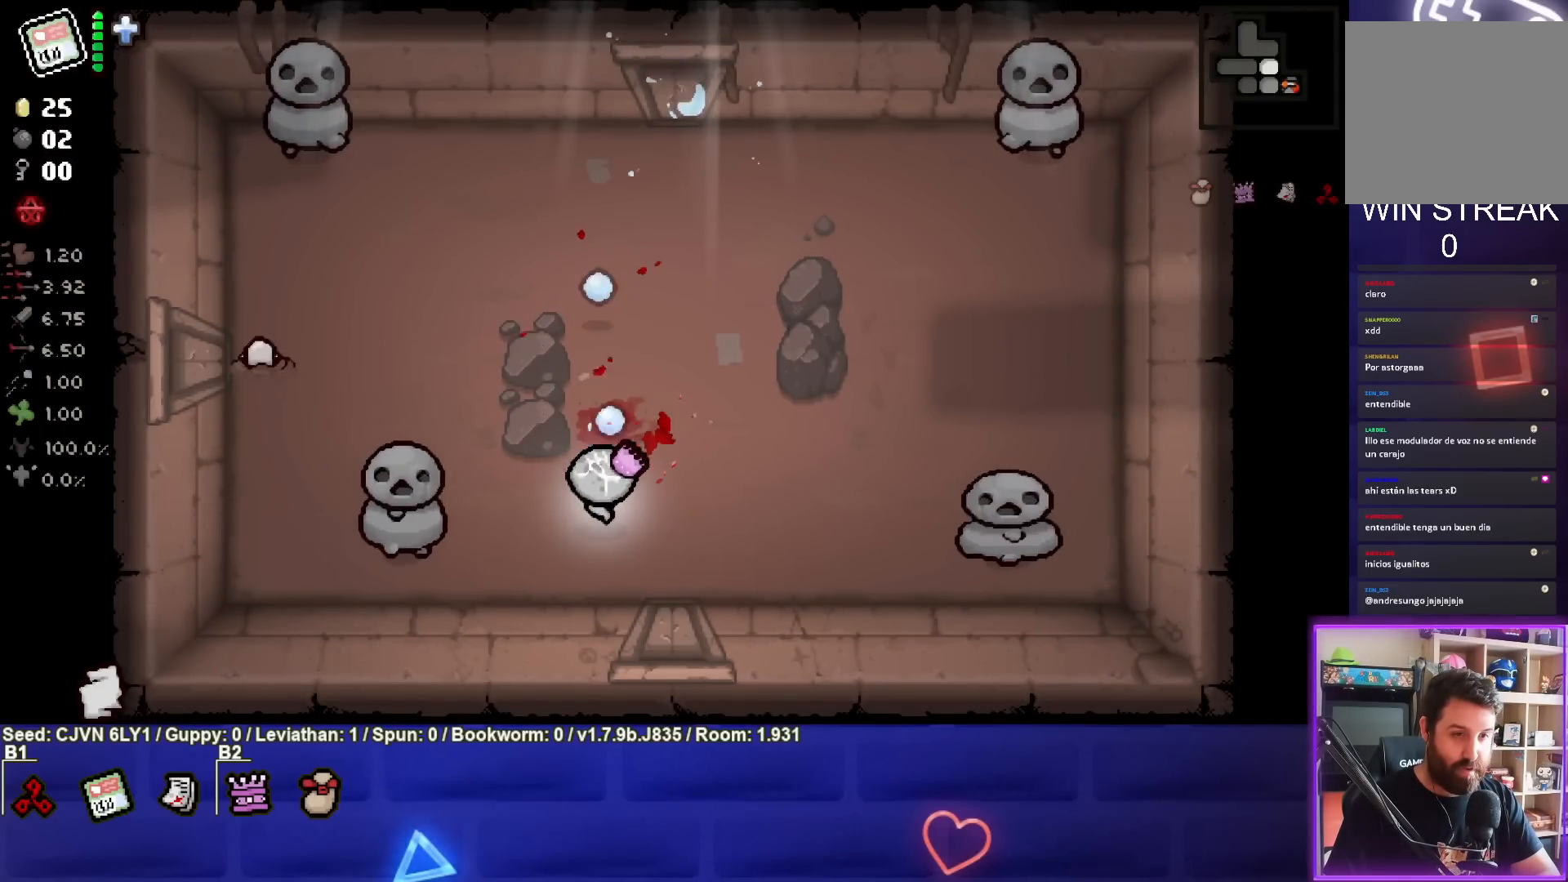
{"buttons": ["SQUARE"], "left_stick": "up-left", "events": [[133, "left_stick", "up"], [317, "left_stick", "up-left"], [383, "SQUARE", "down"]]}
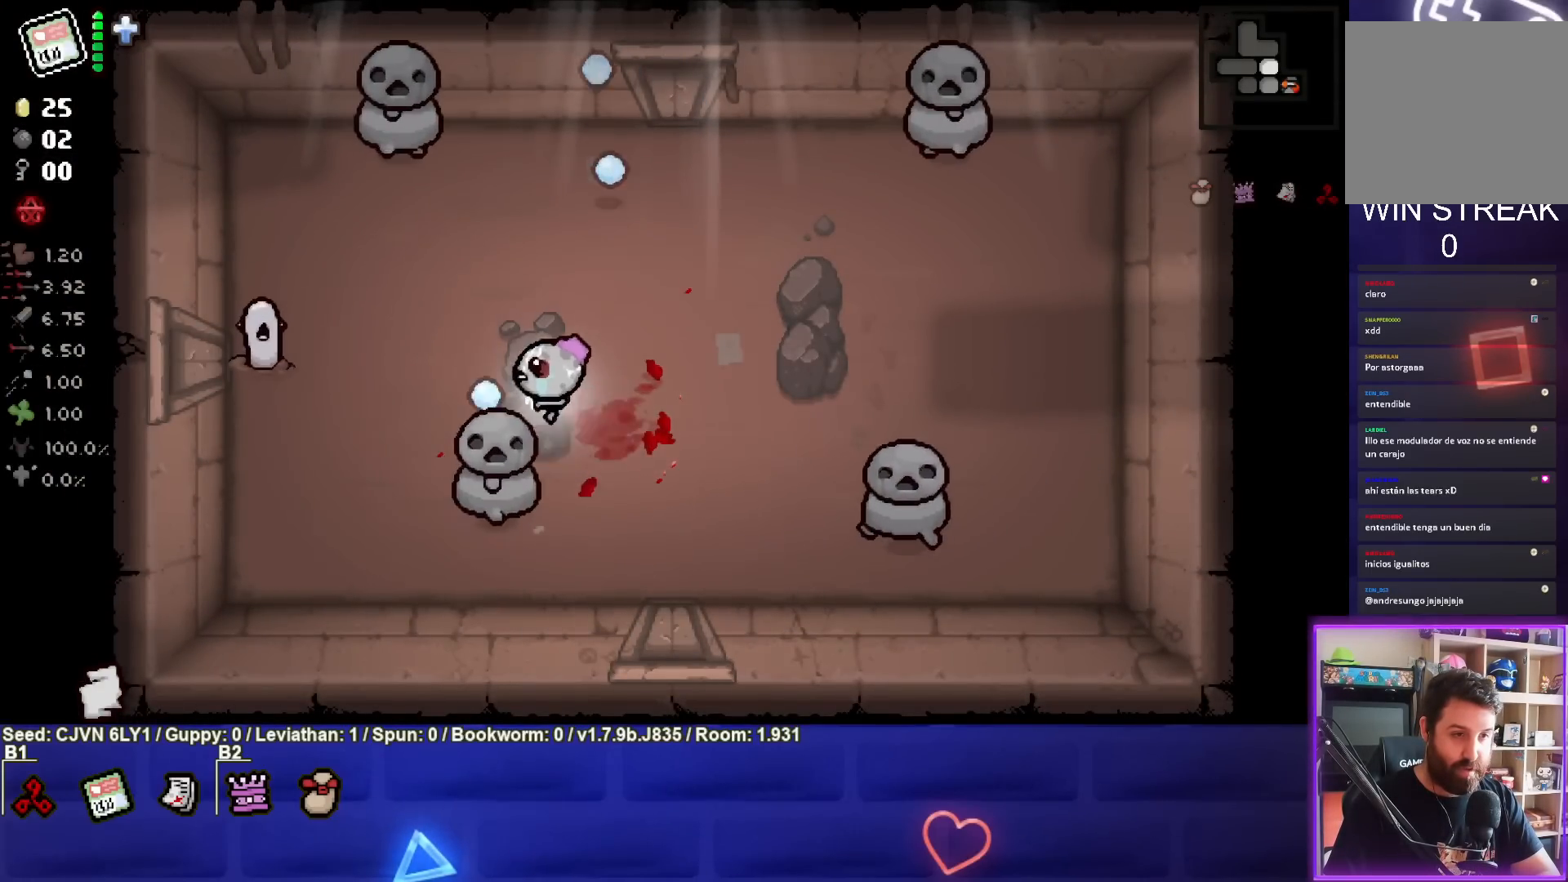
{"buttons": ["SQUARE"], "left_stick": "right", "events": [[200, "left_stick", "center"], [283, "left_stick", "up-right"], [383, "left_stick", "right"]]}
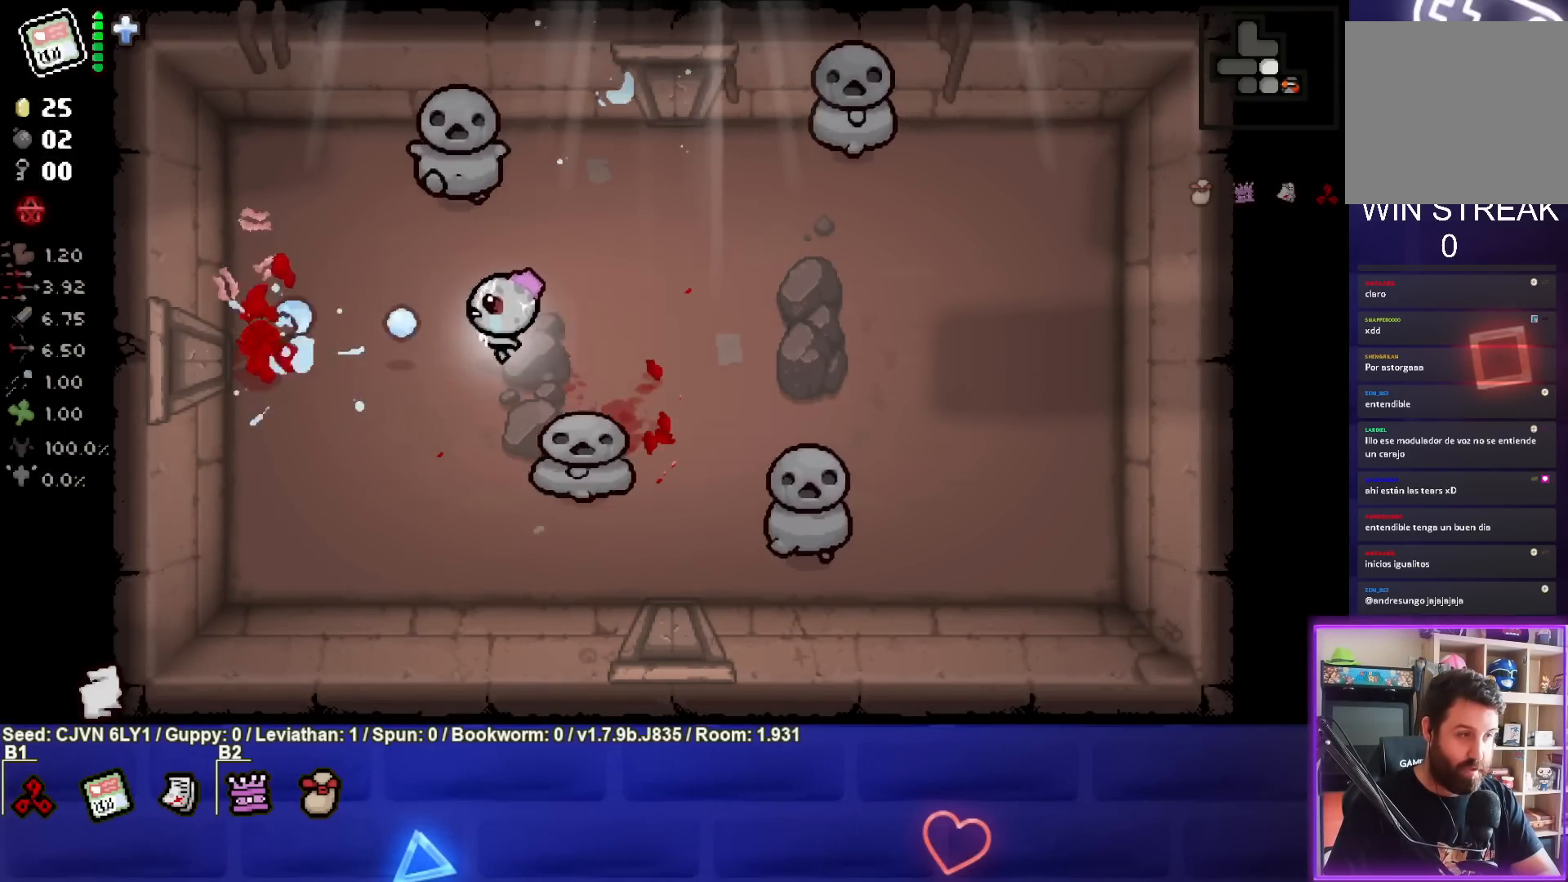
{"buttons": [], "left_stick": "right", "events": [[183, "left_stick", "center"], [217, "SQUARE", "up"], [317, "left_stick", "left"], [433, "left_stick", "center"], [500, "left_stick", "right"]]}
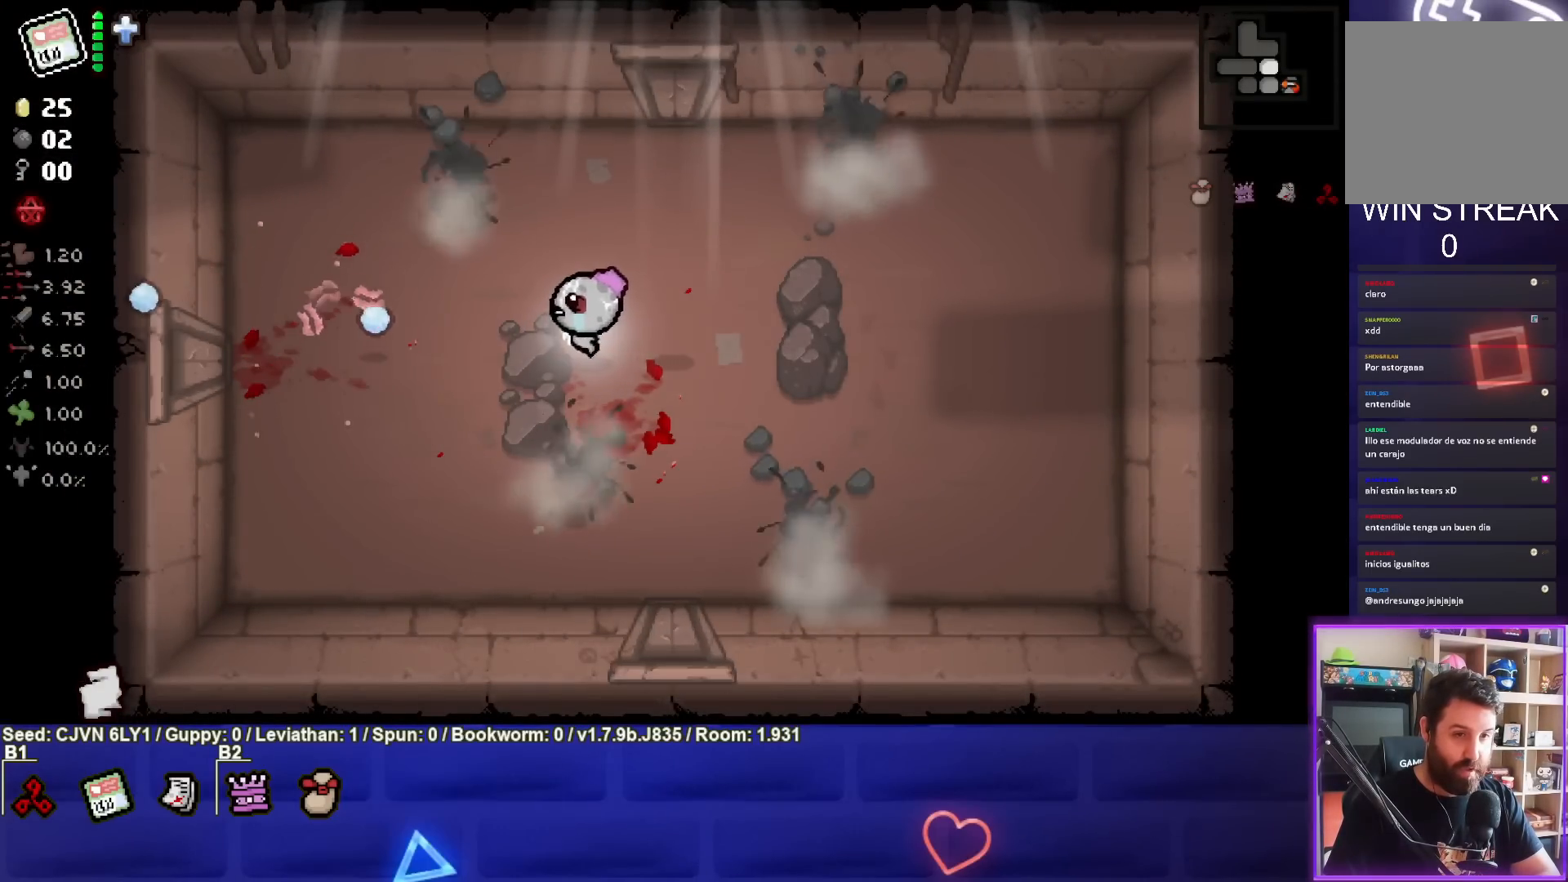
{"buttons": [], "left_stick": "right", "events": [[133, "left_stick", "center"], [400, "left_stick", "right"]]}
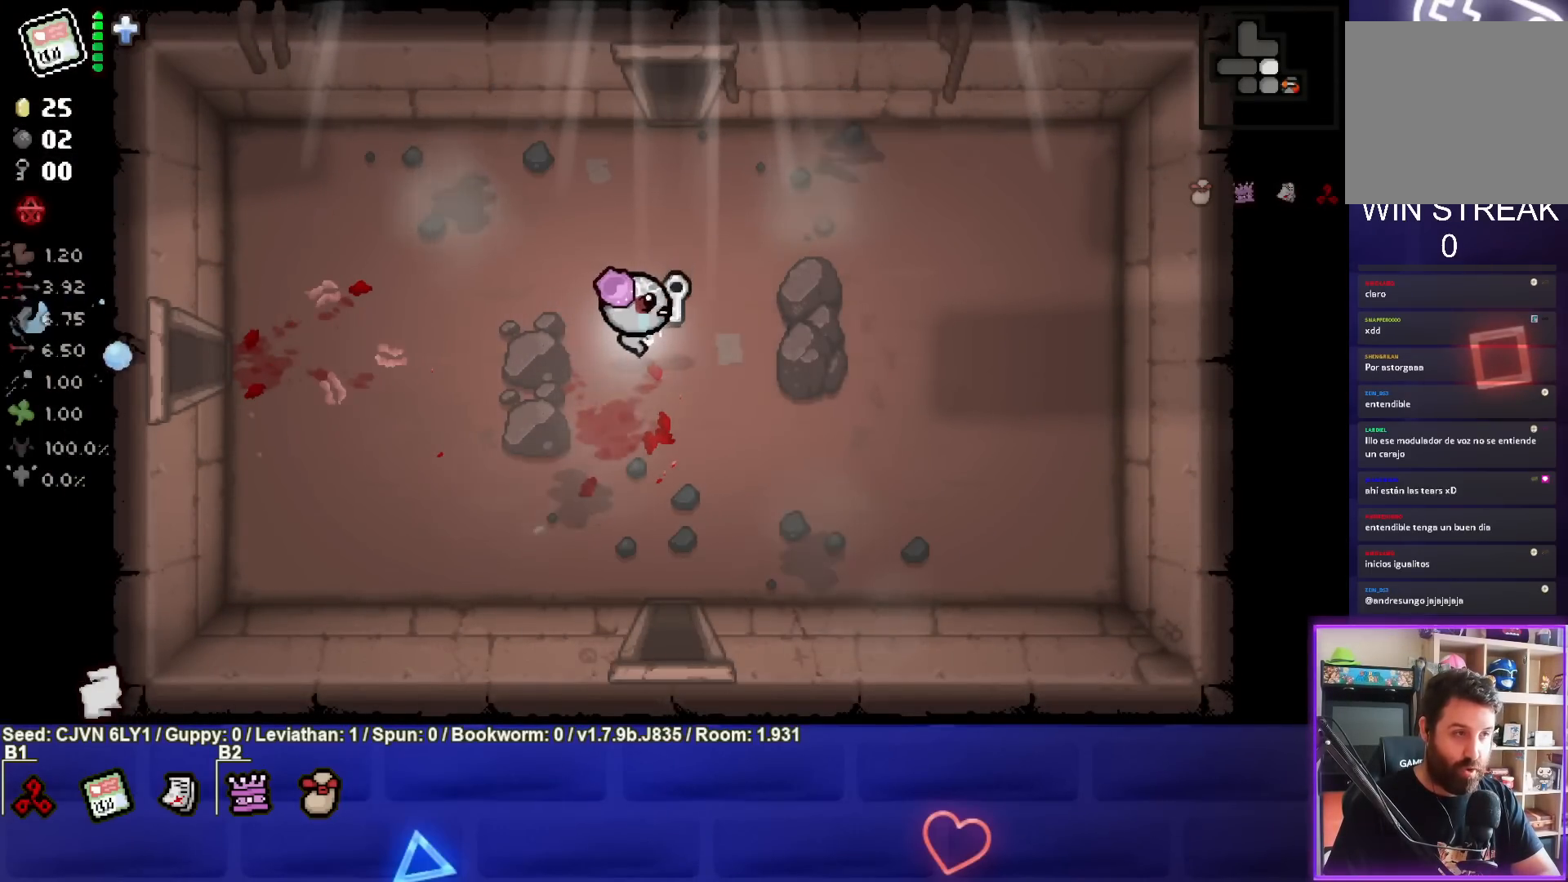
{"buttons": [], "left_stick": "up", "events": [[117, "left_stick", "up"]]}
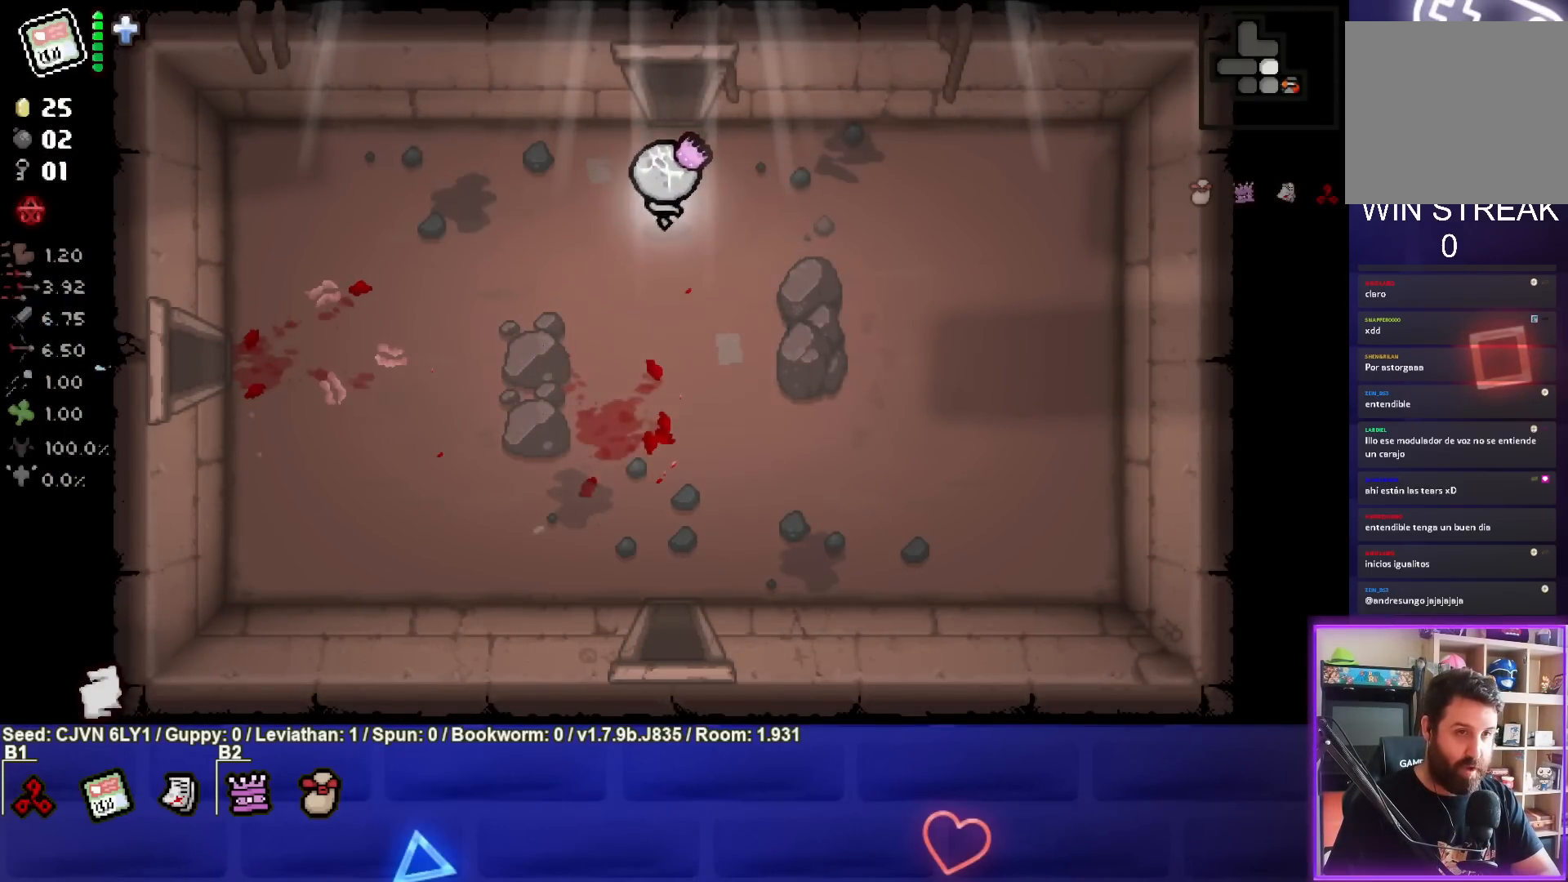
{"buttons": ["TRIANGLE"], "left_stick": "center", "events": [[367, "TRIANGLE", "down"], [417, "left_stick", "center"]]}
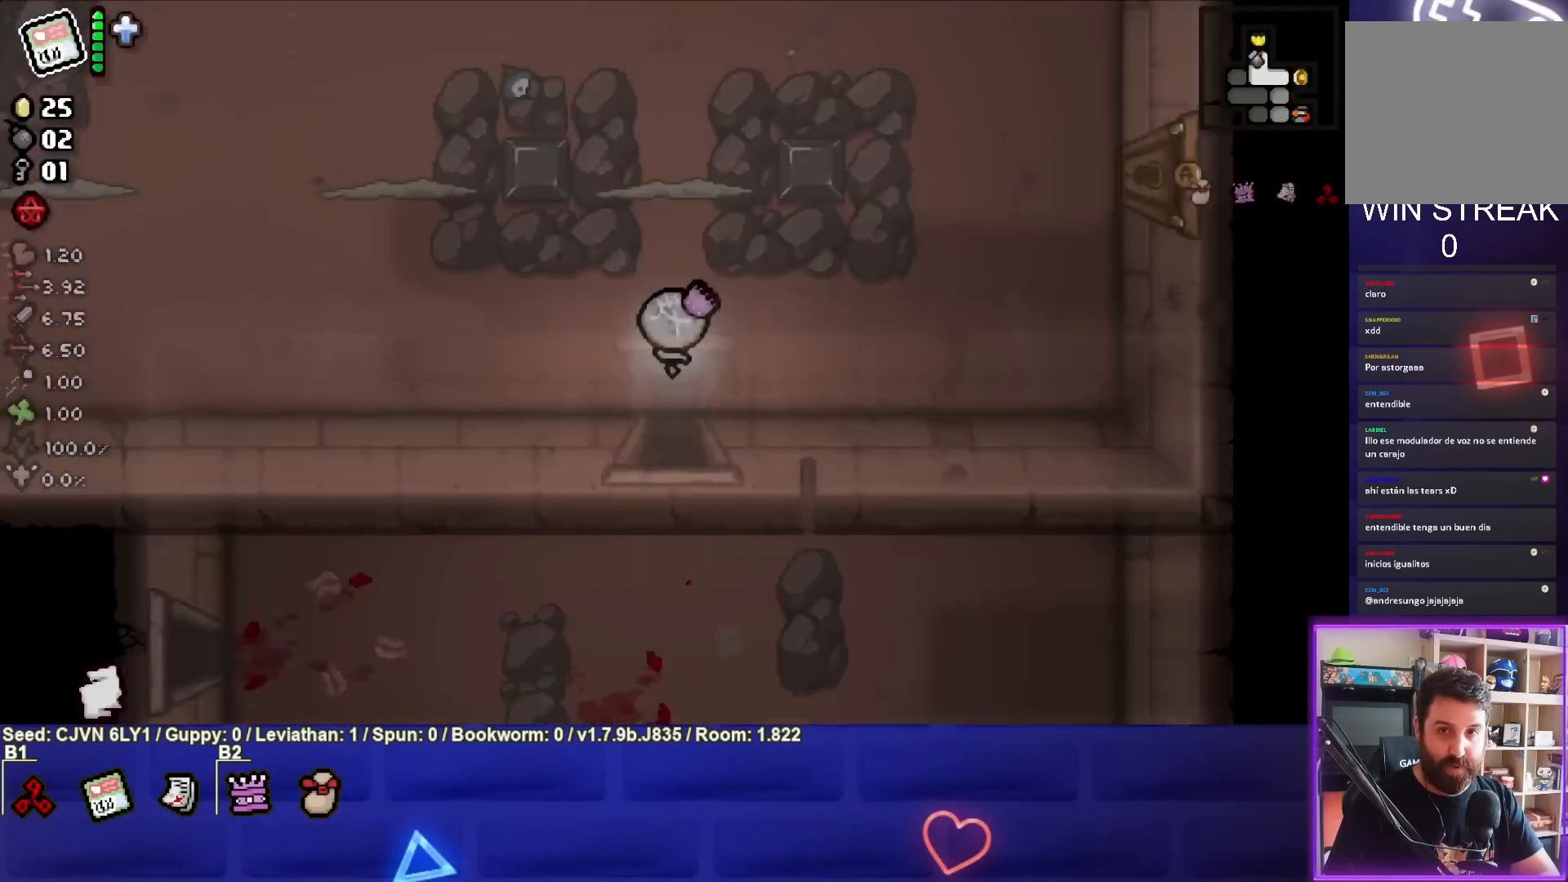
{"buttons": [], "left_stick": "up-left", "events": [[417, "left_stick", "up-left"], [467, "TRIANGLE", "up"]]}
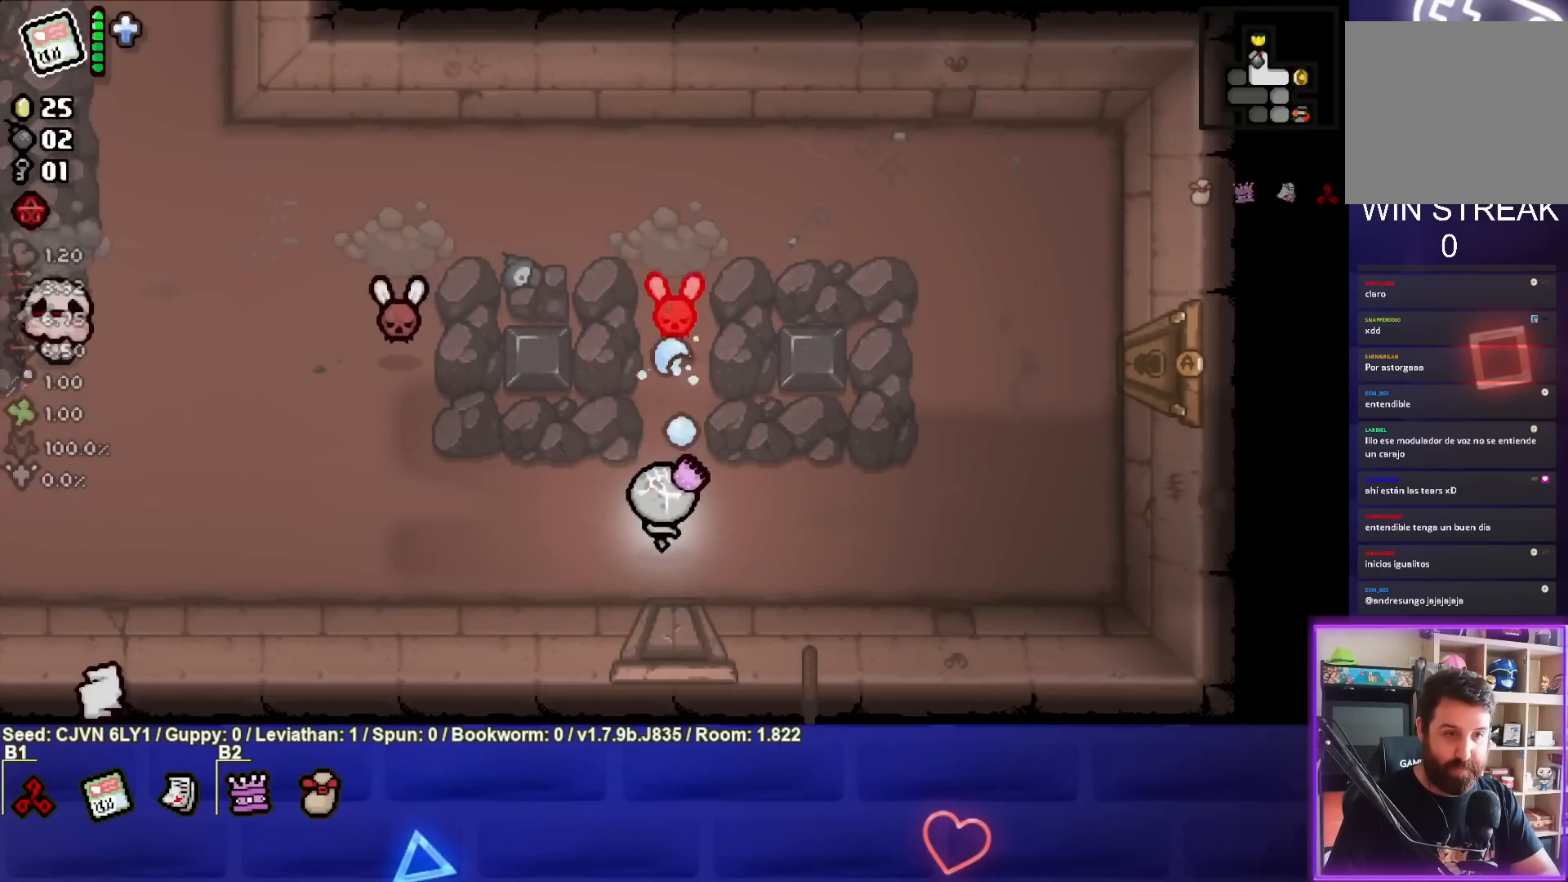
{"buttons": ["SQUARE"], "left_stick": "up-right", "events": [[17, "TRIANGLE", "down"], [33, "left_stick", "up"], [133, "left_stick", "center"], [283, "left_stick", "down-right"], [350, "TRIANGLE", "up"], [433, "left_stick", "up-right"], [467, "SQUARE", "down"]]}
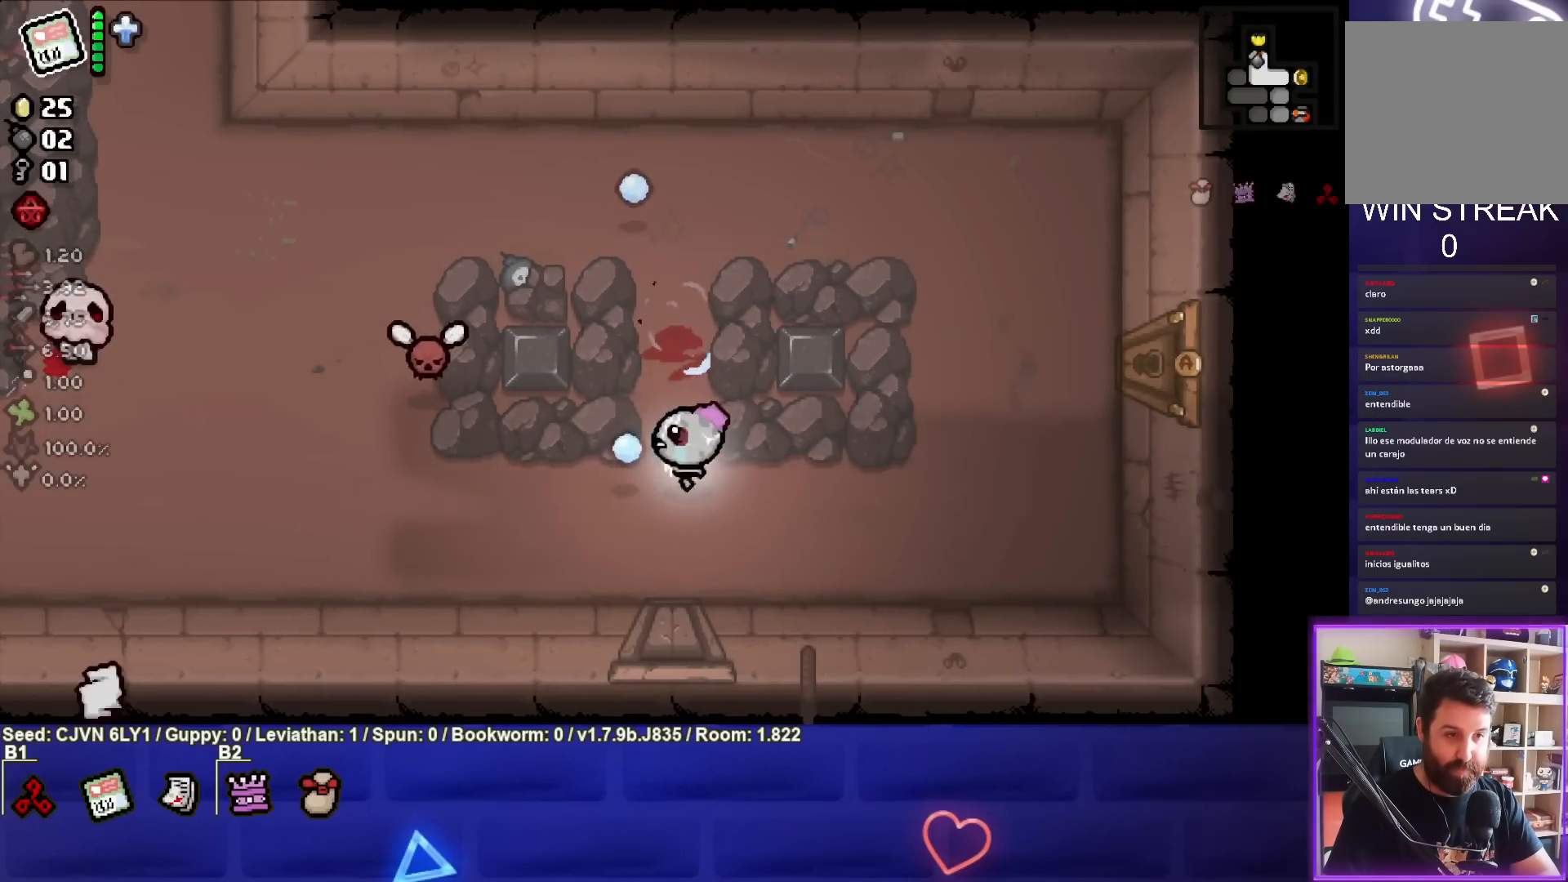
{"buttons": ["SQUARE"], "left_stick": "right", "events": [[67, "left_stick", "up-left"], [117, "left_stick", "left"], [233, "left_stick", "center"], [433, "left_stick", "right"]]}
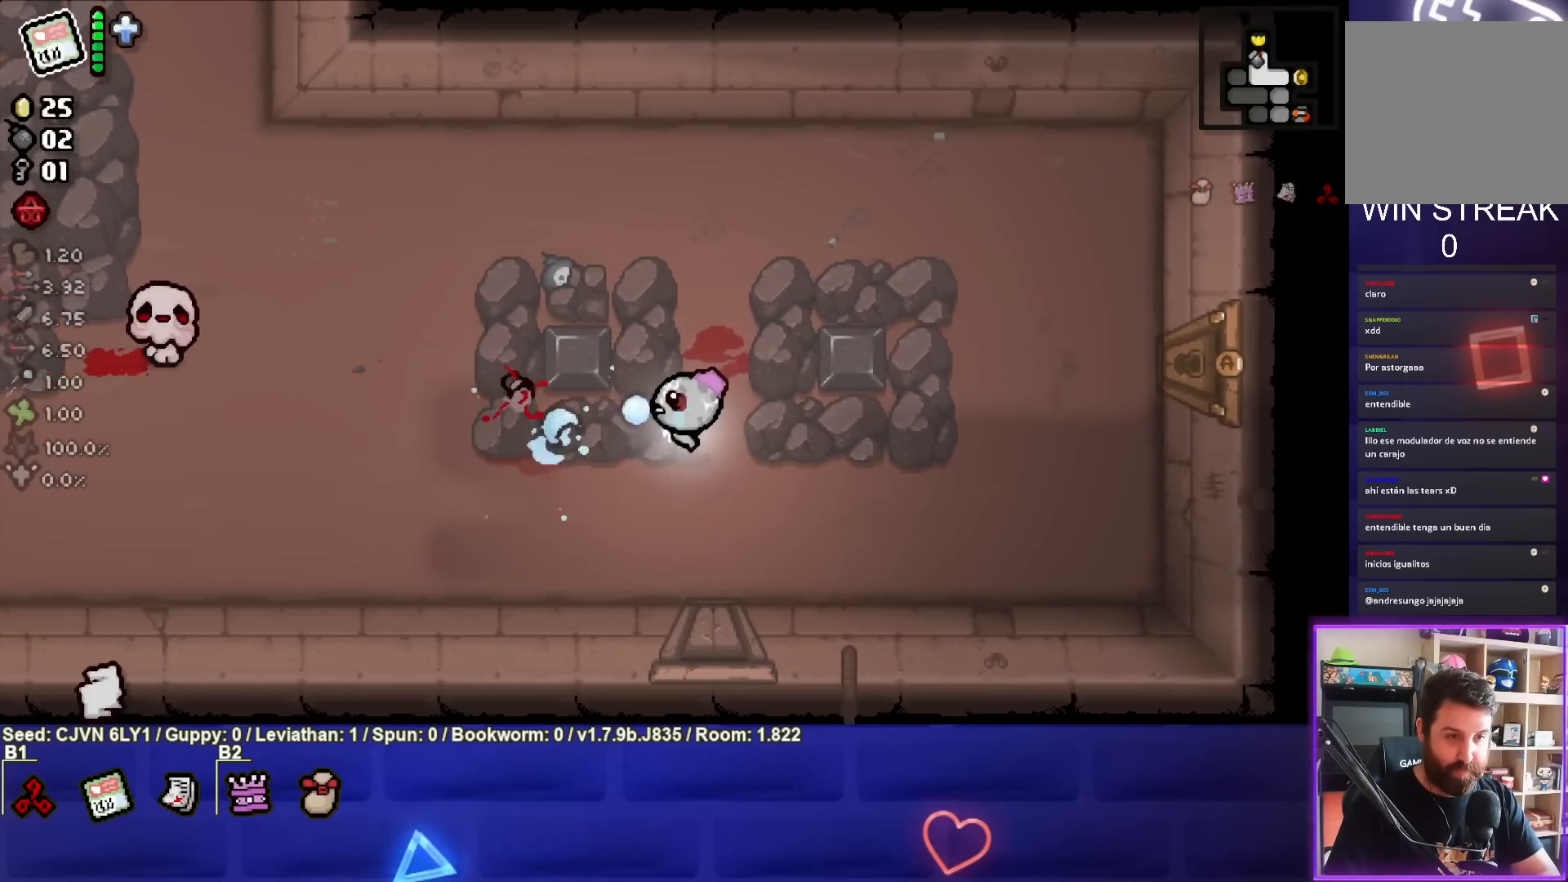
{"buttons": ["SQUARE"], "left_stick": "up-left", "events": [[67, "left_stick", "up"], [167, "left_stick", "up-left"]]}
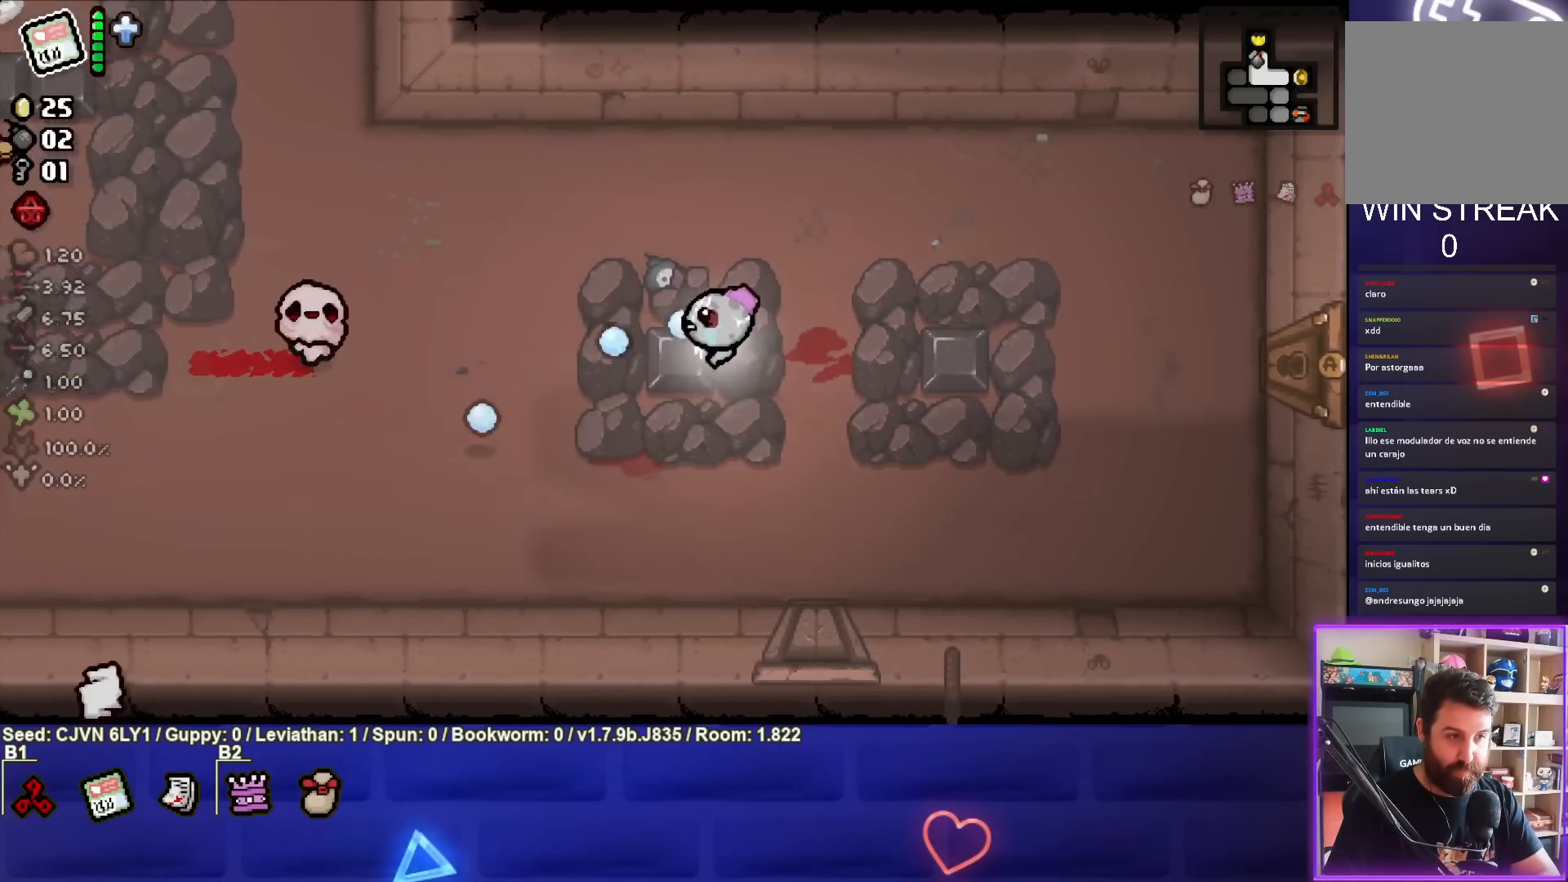
{"buttons": ["SQUARE"], "left_stick": "center", "events": [[267, "left_stick", "center"], [400, "left_stick", "left"], [467, "left_stick", "center"]]}
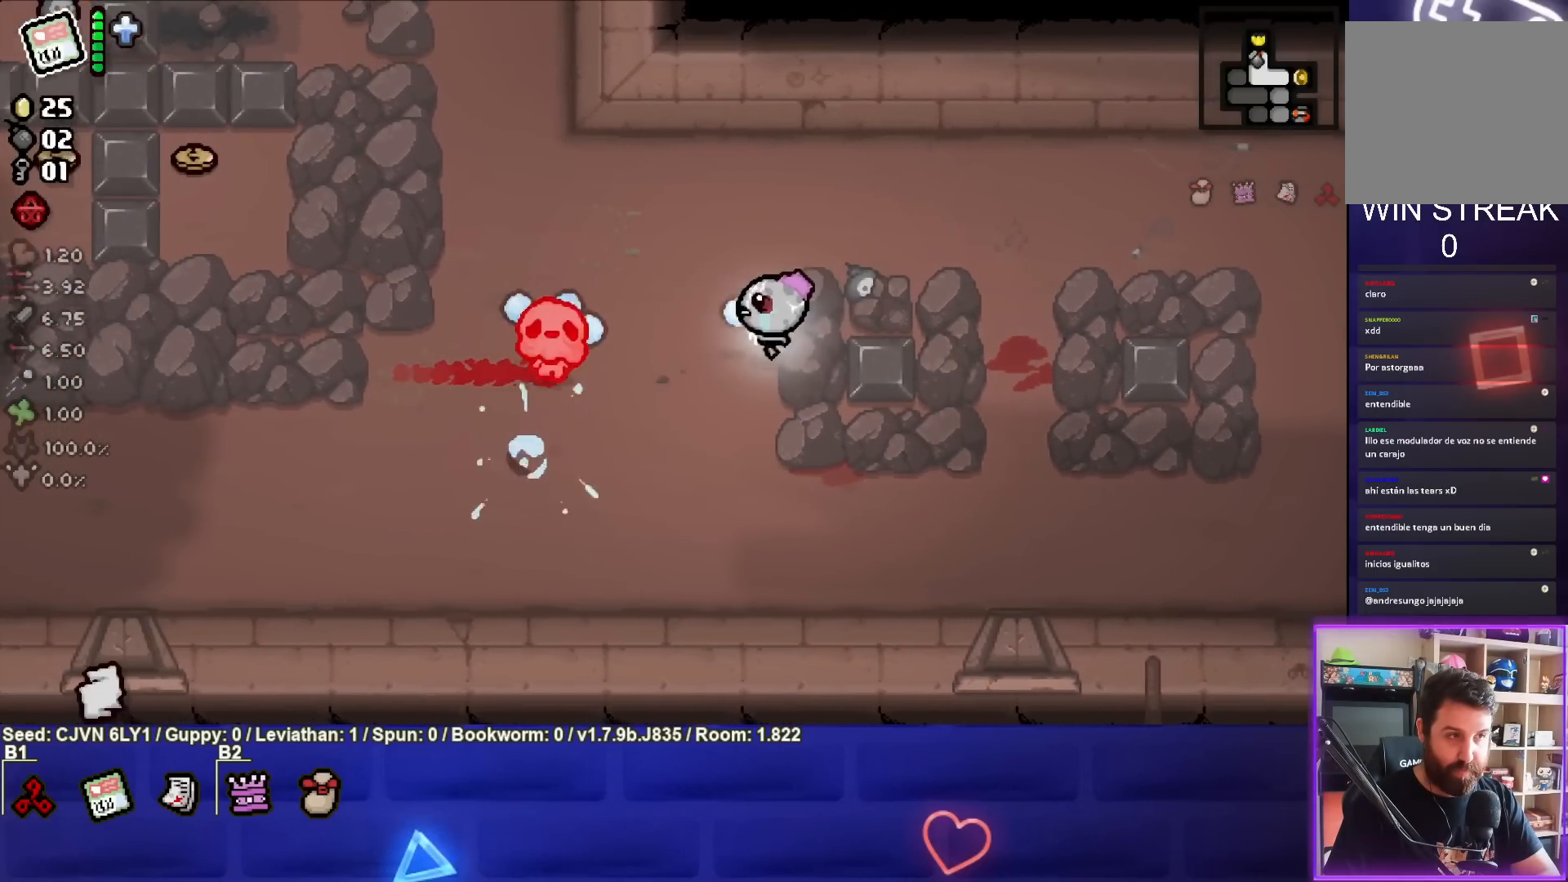
{"buttons": ["SQUARE"], "left_stick": "center", "events": [[67, "left_stick", "right"], [200, "left_stick", "center"], [300, "left_stick", "down"], [450, "left_stick", "center"]]}
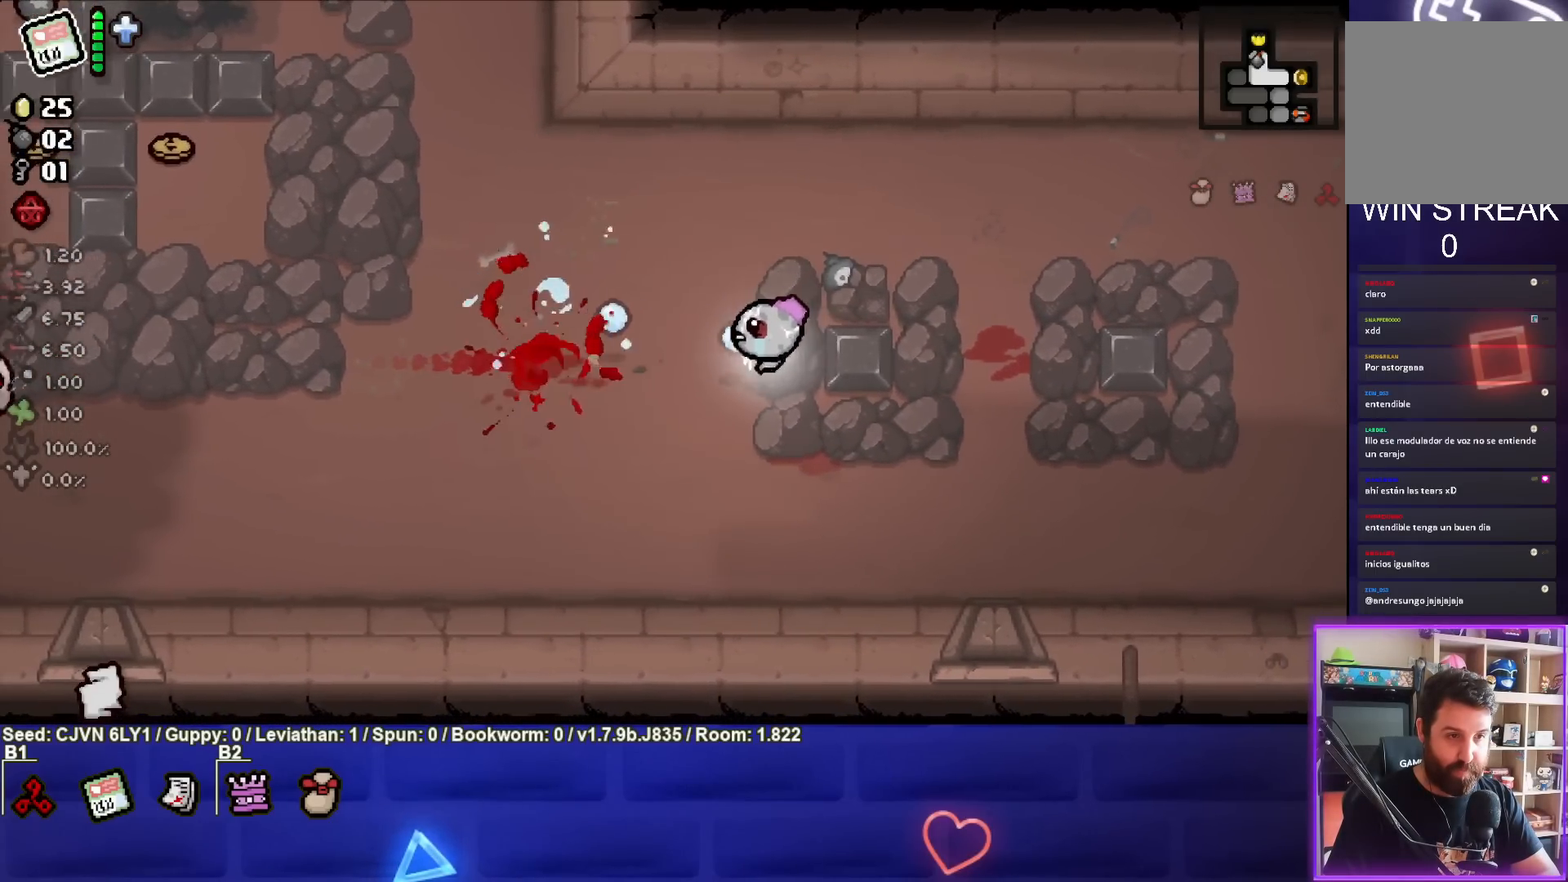
{"buttons": ["SQUARE"], "left_stick": "left", "events": [[150, "left_stick", "down-left"], [350, "left_stick", "left"]]}
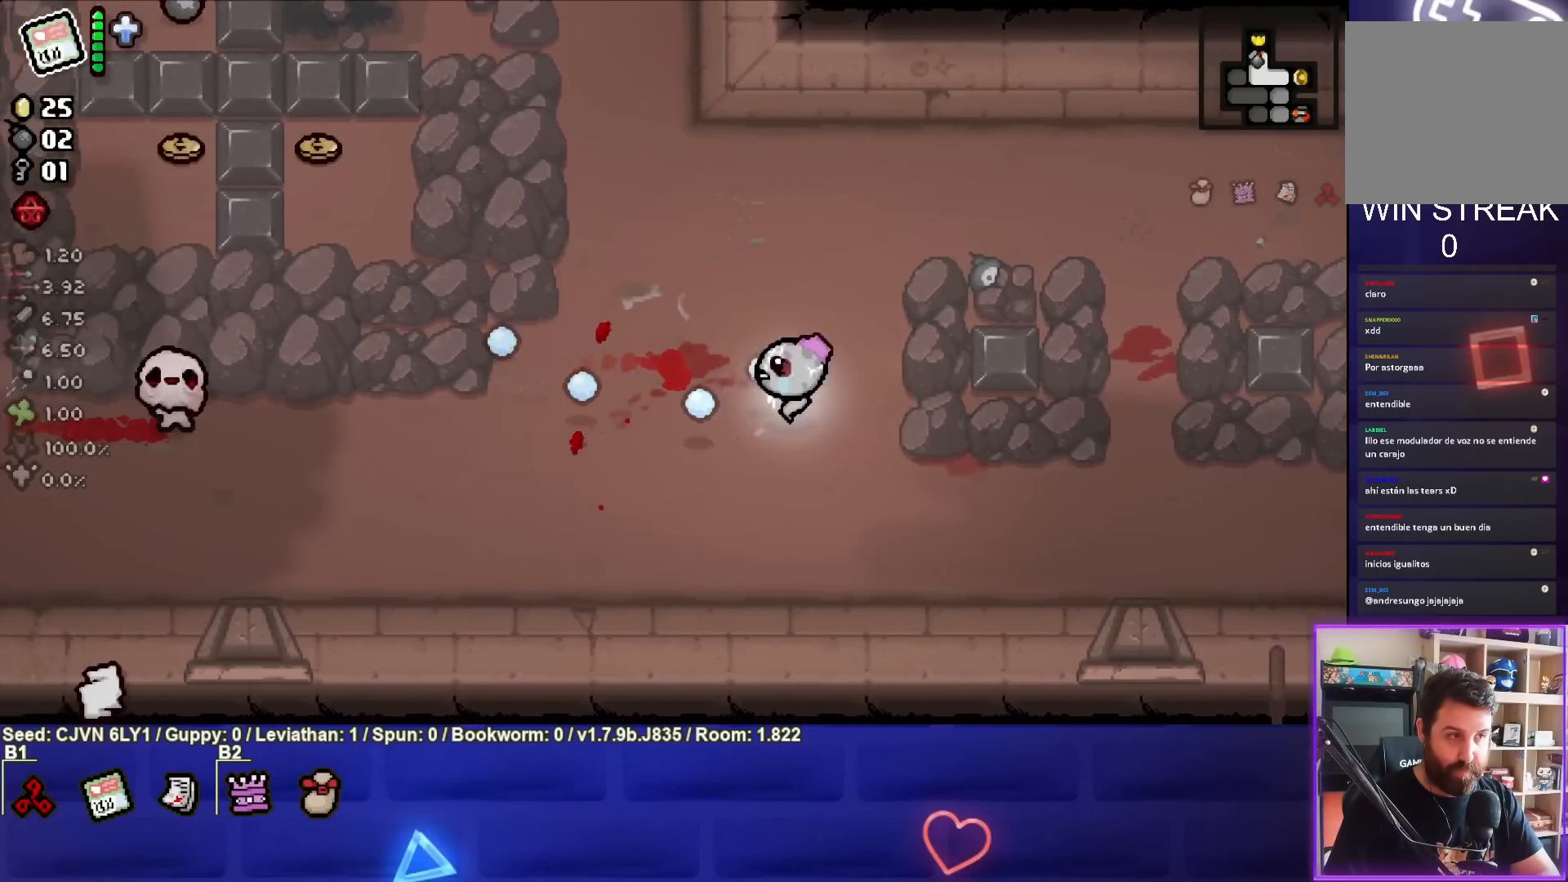
{"buttons": ["SQUARE"], "left_stick": "center", "events": [[483, "left_stick", "center"]]}
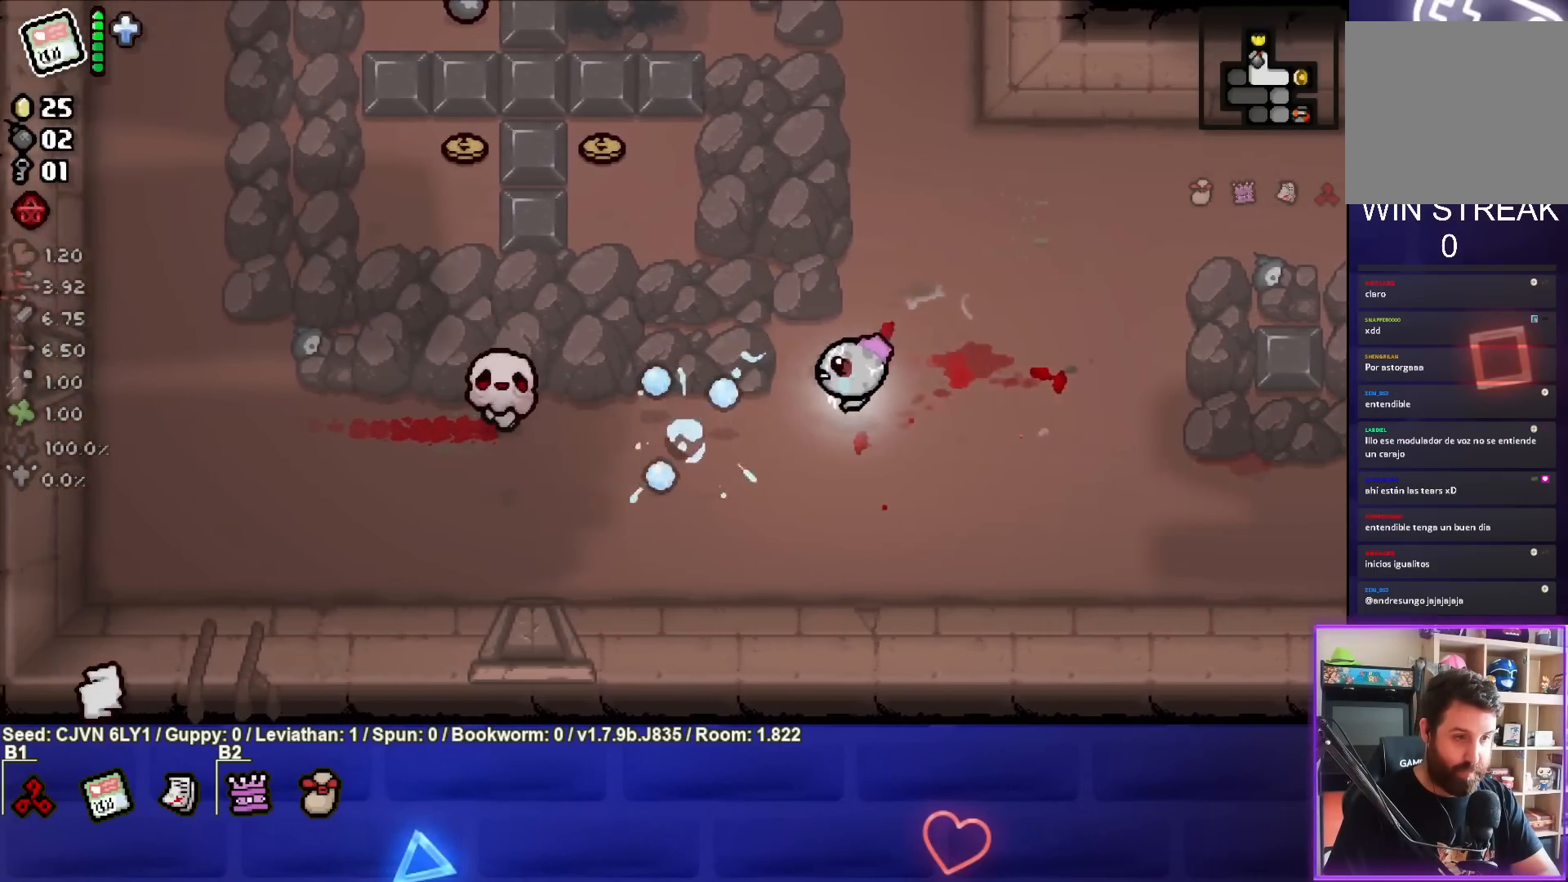
{"buttons": ["SQUARE"], "left_stick": "up-left", "events": [[283, "left_stick", "up-left"]]}
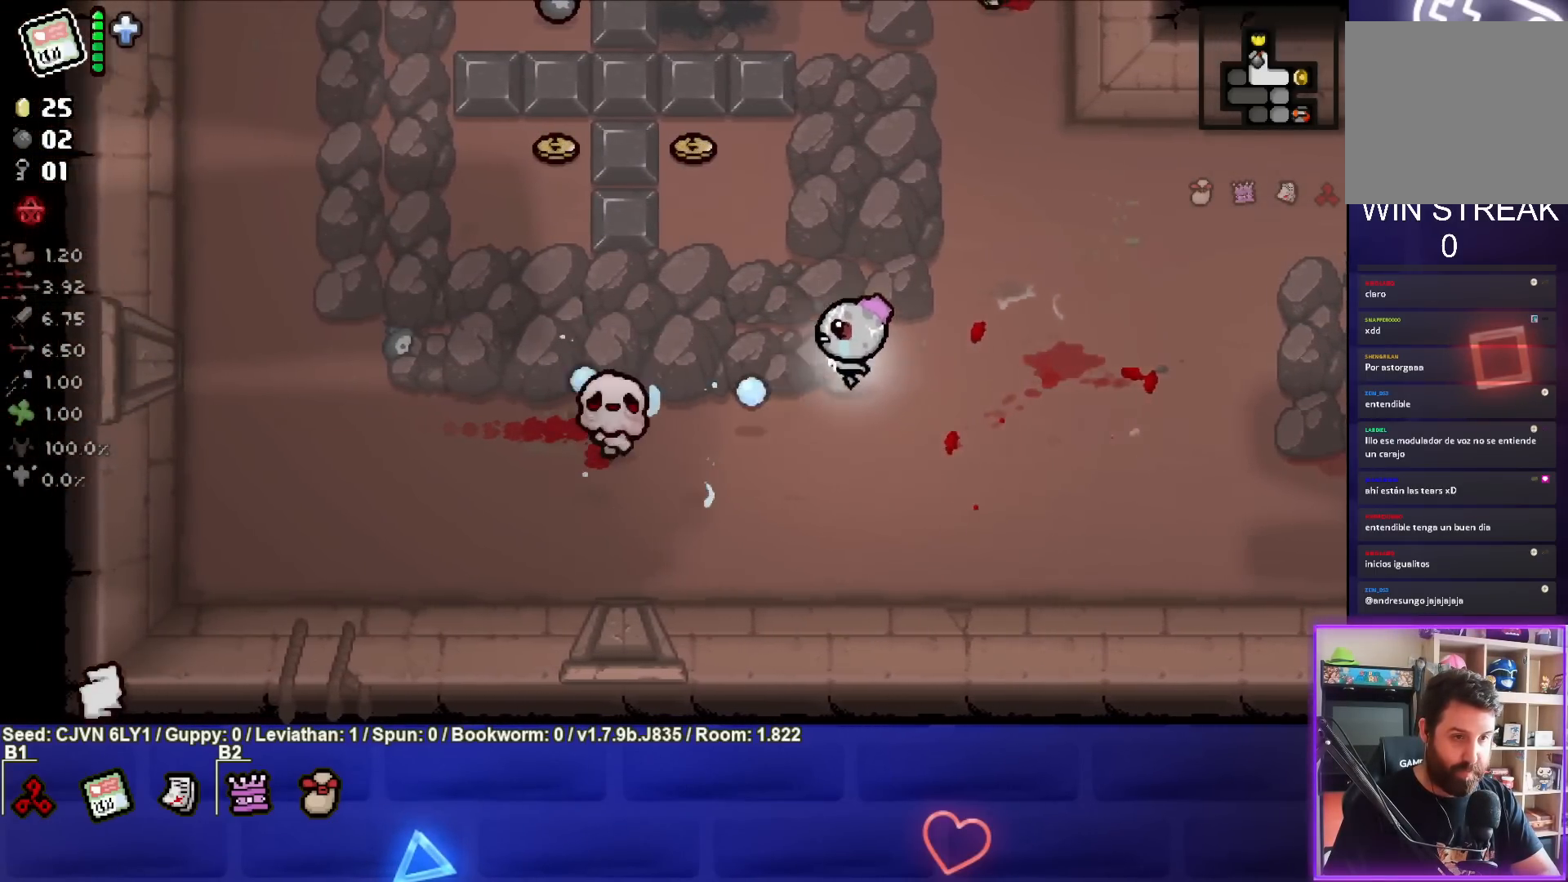
{"buttons": [], "left_stick": "up-left", "events": [[200, "SQUARE", "up"]]}
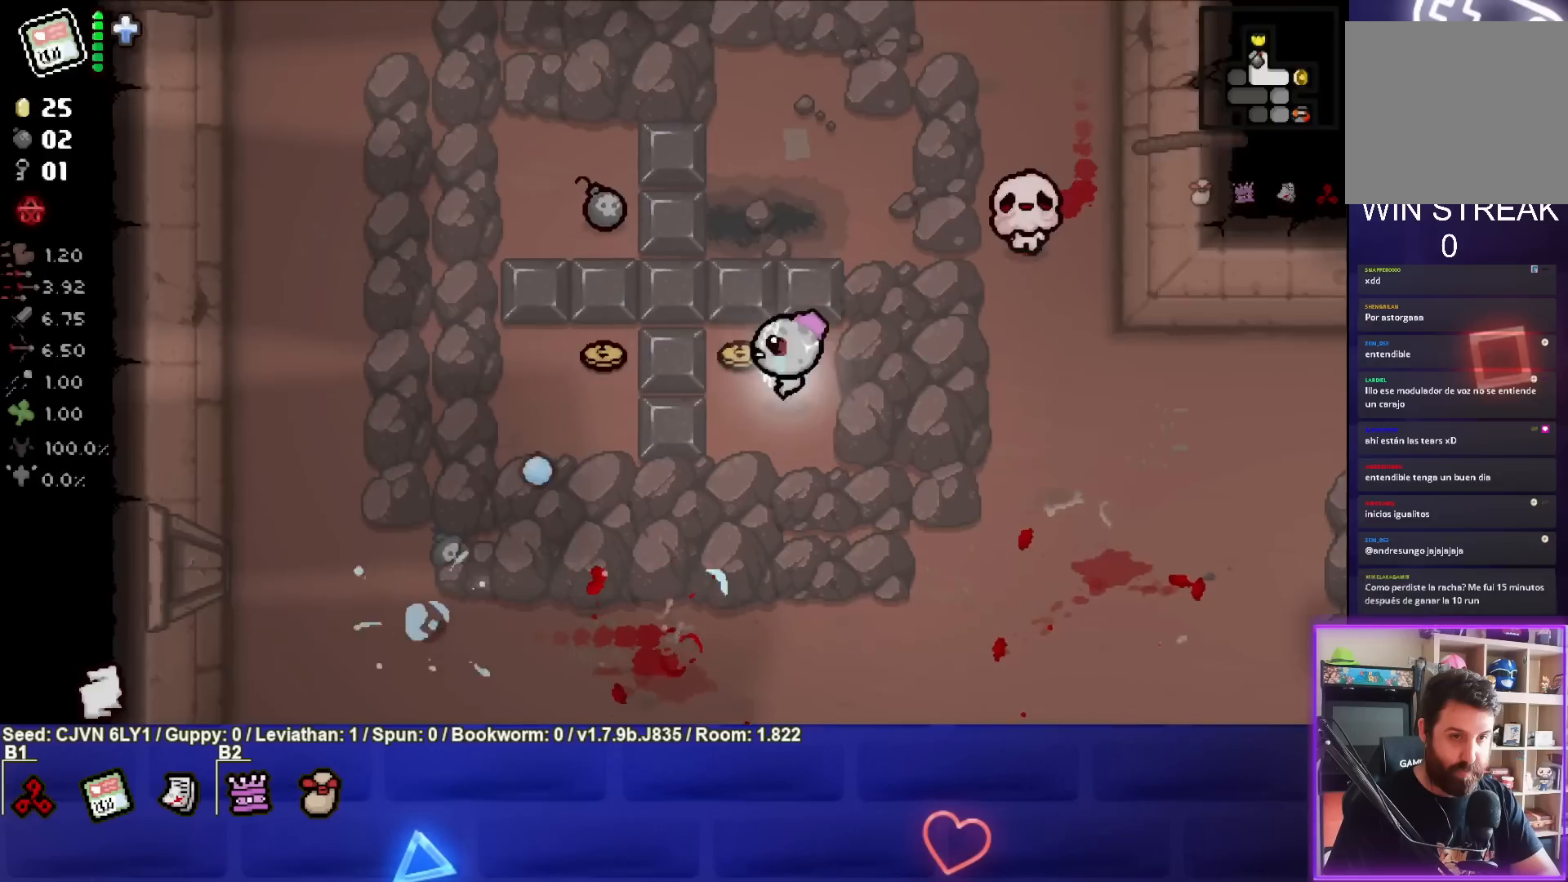
{"buttons": ["CIRCLE"], "left_stick": "up", "events": [[100, "left_stick", "left"], [283, "CIRCLE", "down"], [350, "left_stick", "up-left"], [500, "left_stick", "up"]]}
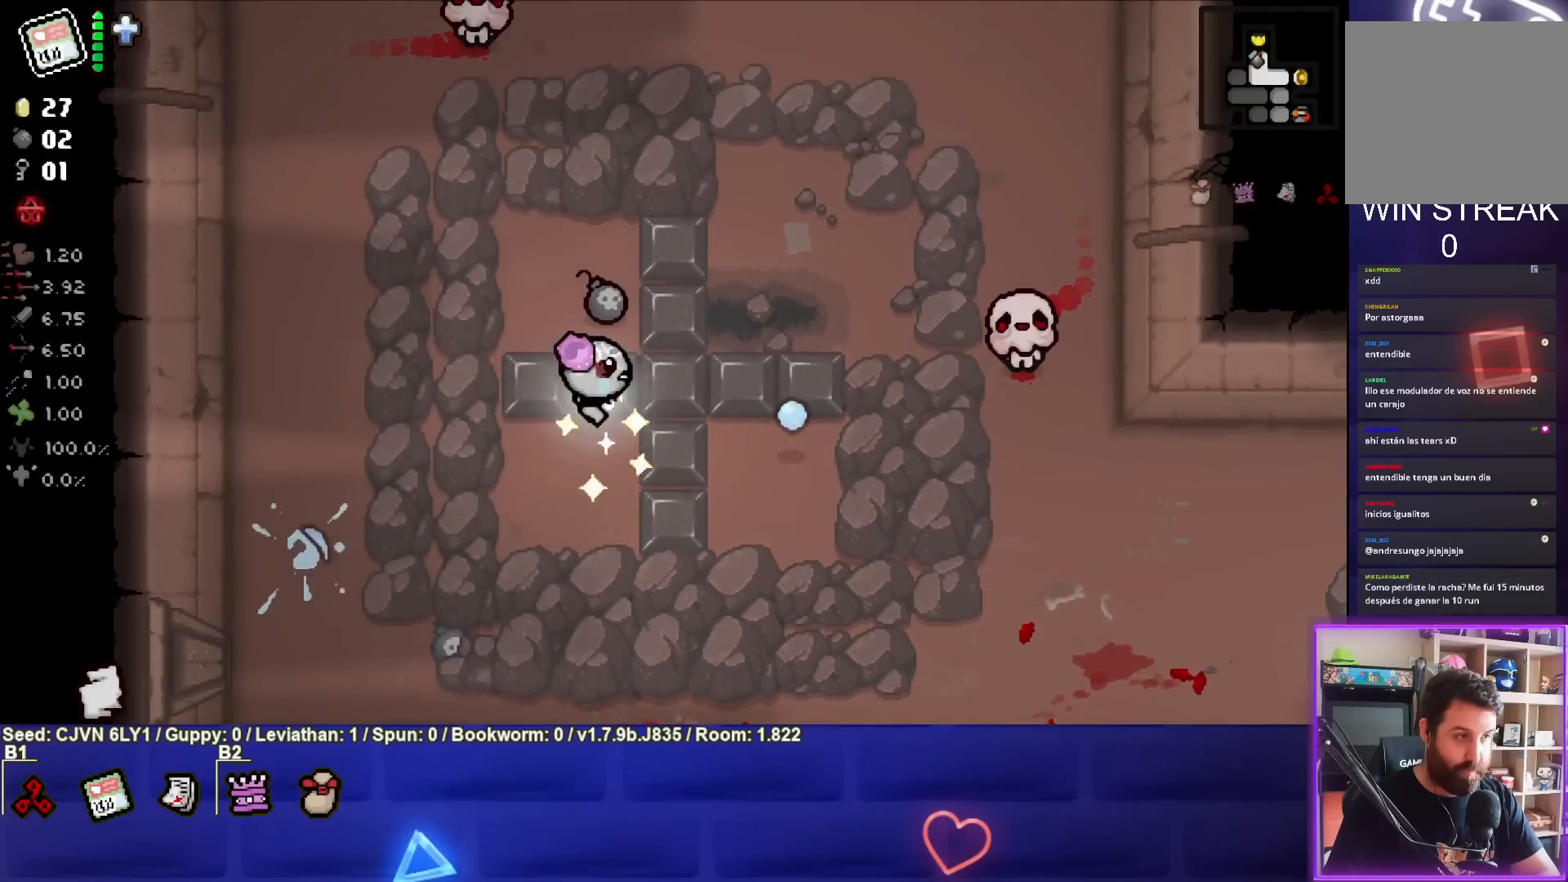
{"buttons": ["CIRCLE"], "left_stick": "right", "events": [[233, "left_stick", "right"]]}
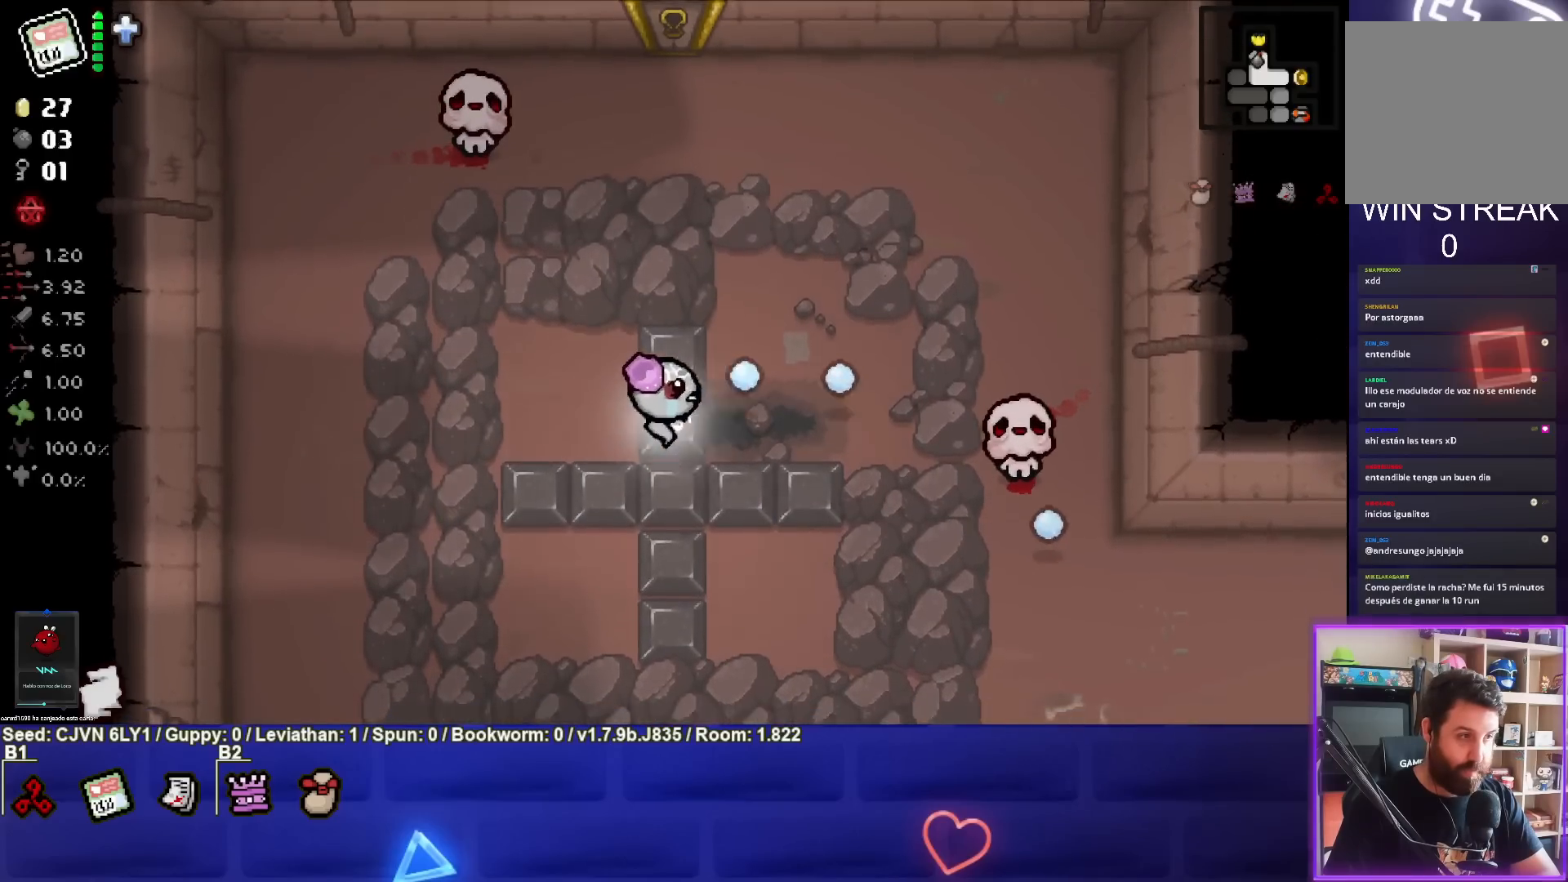
{"buttons": ["CIRCLE"], "left_stick": "center", "events": [[17, "left_stick", "center"], [350, "left_stick", "left"], [483, "left_stick", "center"]]}
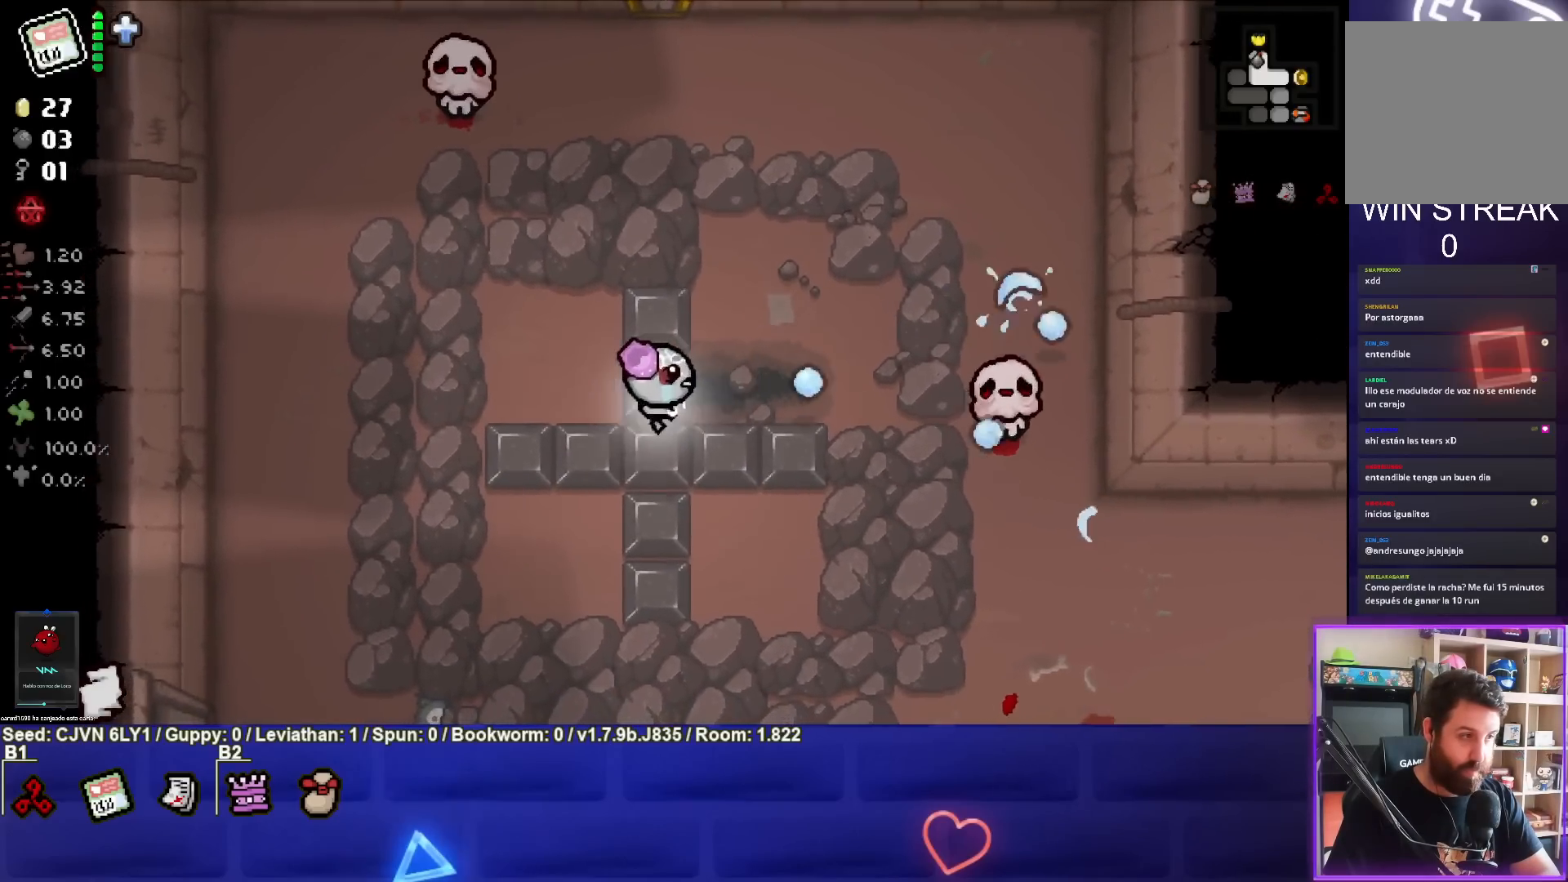
{"buttons": ["TRIANGLE"], "left_stick": "center", "events": [[167, "left_stick", "down-left"], [217, "left_stick", "left"], [333, "left_stick", "up-left"], [350, "CIRCLE", "up"], [450, "TRIANGLE", "down"], [500, "left_stick", "center"]]}
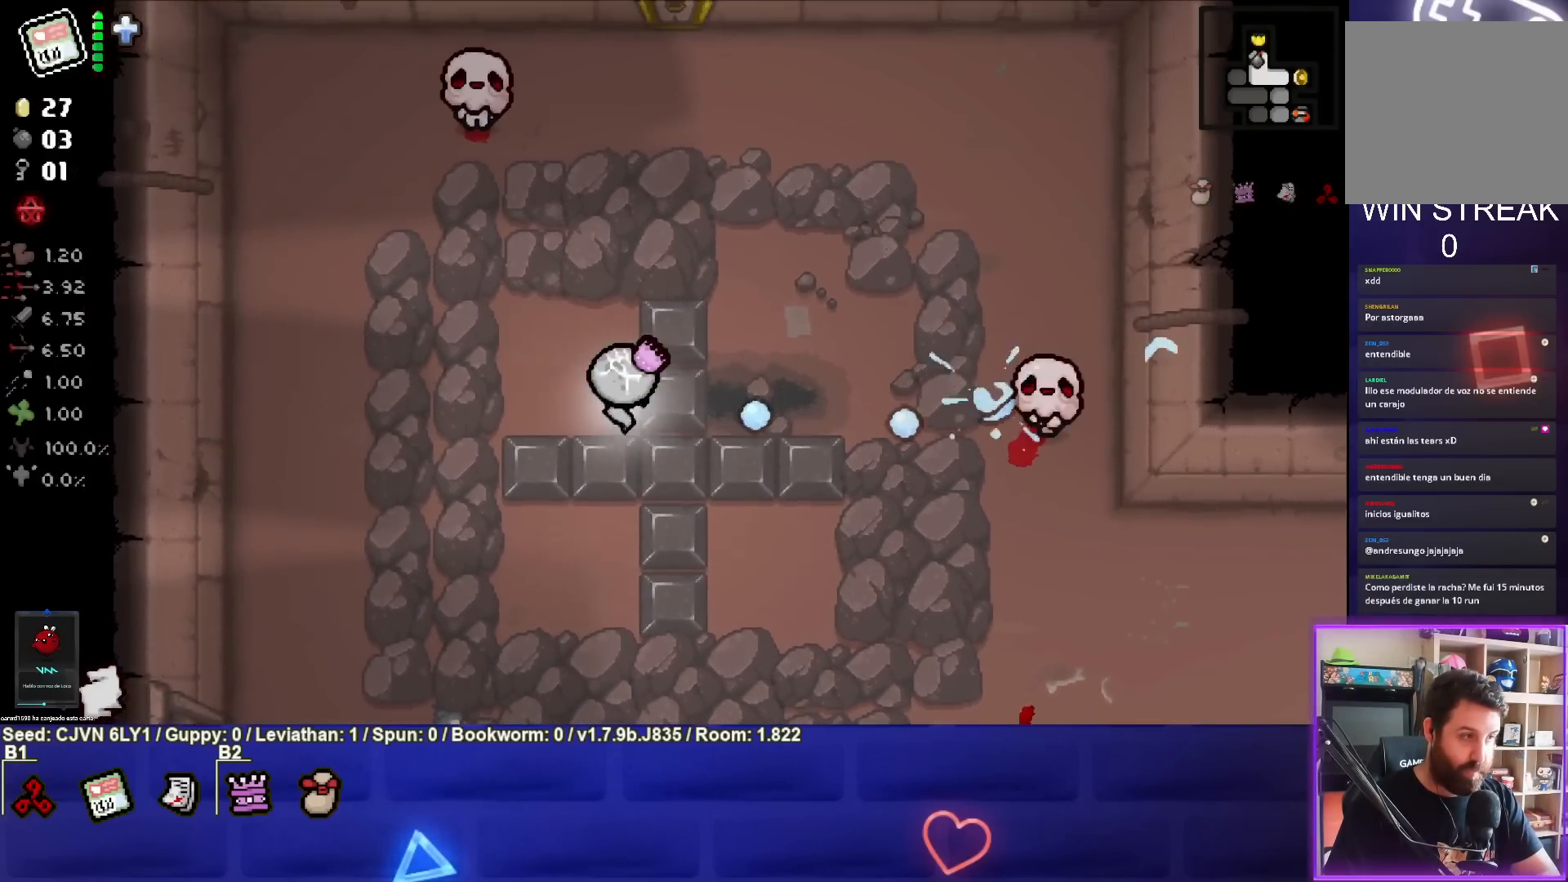
{"buttons": ["TRIANGLE"], "left_stick": "left", "events": [[217, "left_stick", "up-left"], [350, "left_stick", "center"], [483, "left_stick", "left"]]}
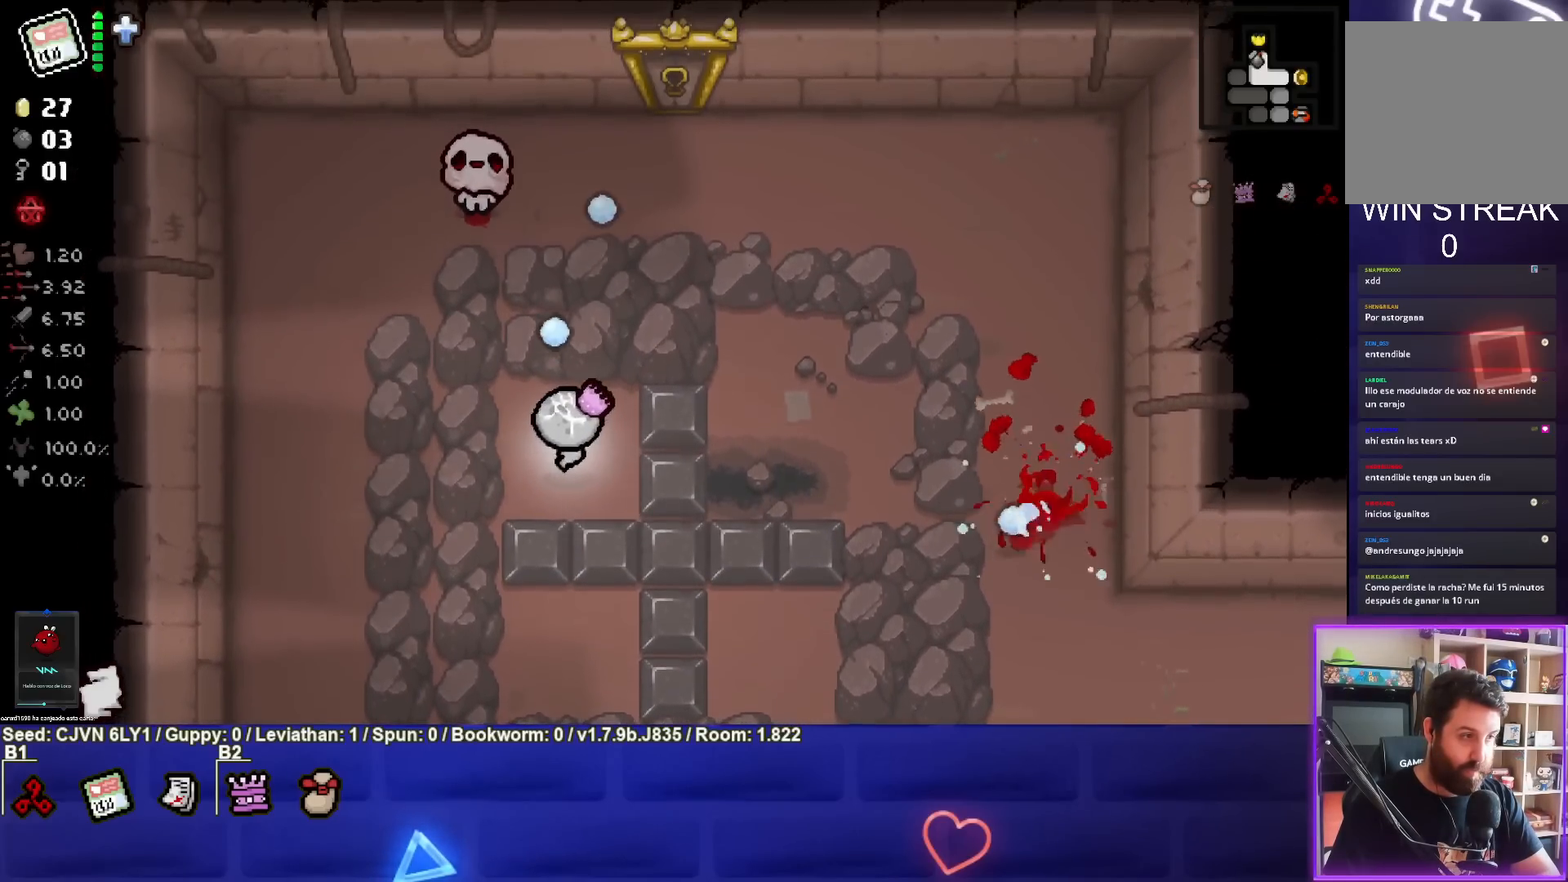
{"buttons": ["TRIANGLE"], "left_stick": "center", "events": [[117, "left_stick", "center"], [350, "left_stick", "up"], [483, "left_stick", "center"]]}
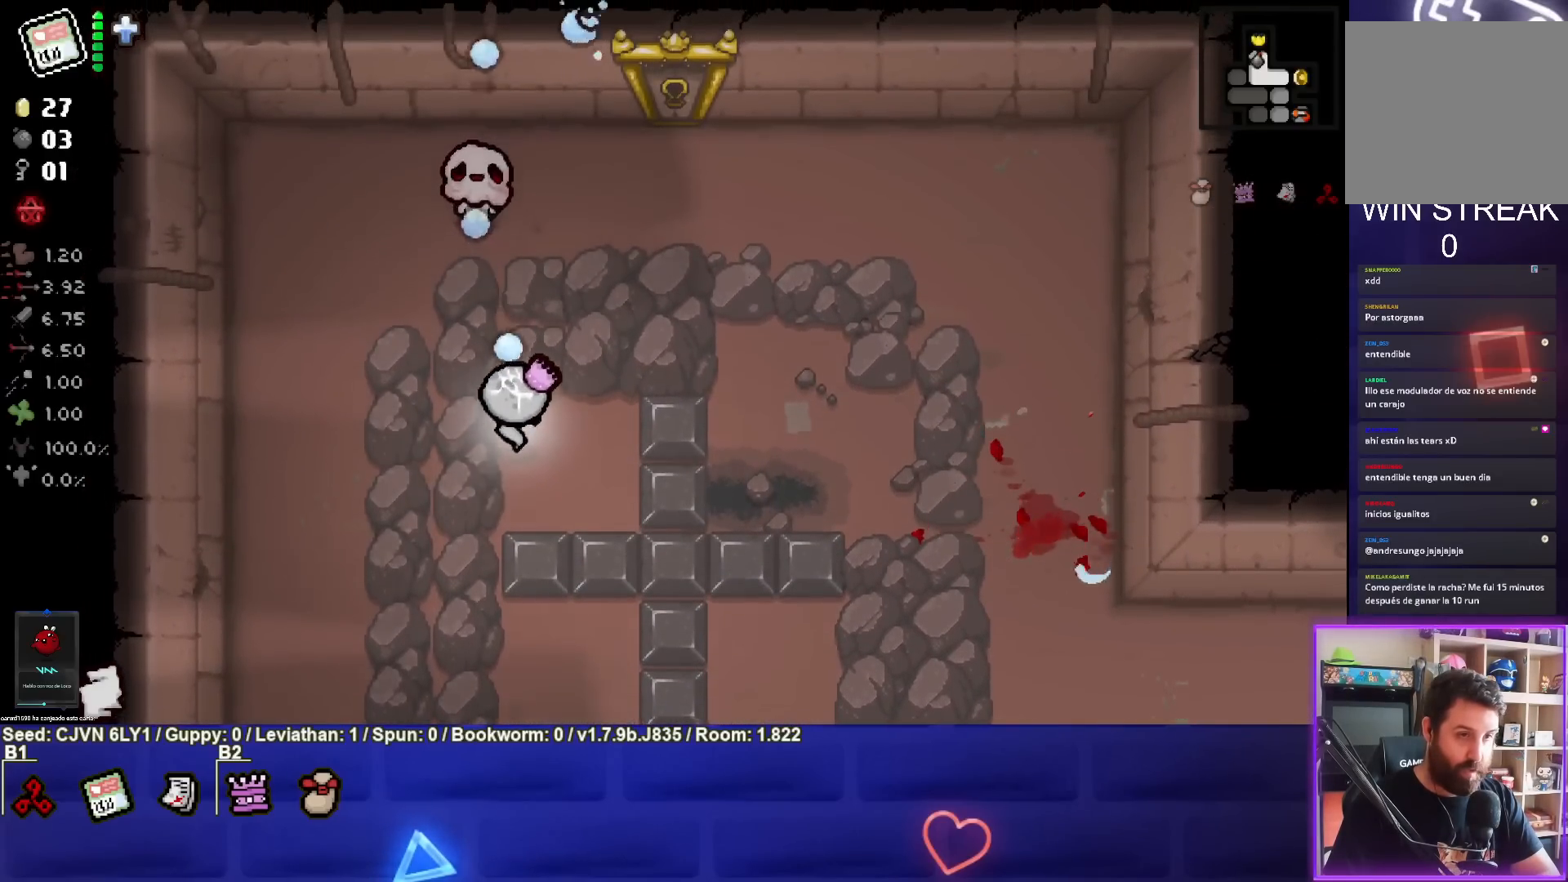
{"buttons": ["TRIANGLE"], "left_stick": "center", "events": [[83, "left_stick", "up"], [233, "left_stick", "center"], [333, "left_stick", "up-left"], [450, "left_stick", "center"]]}
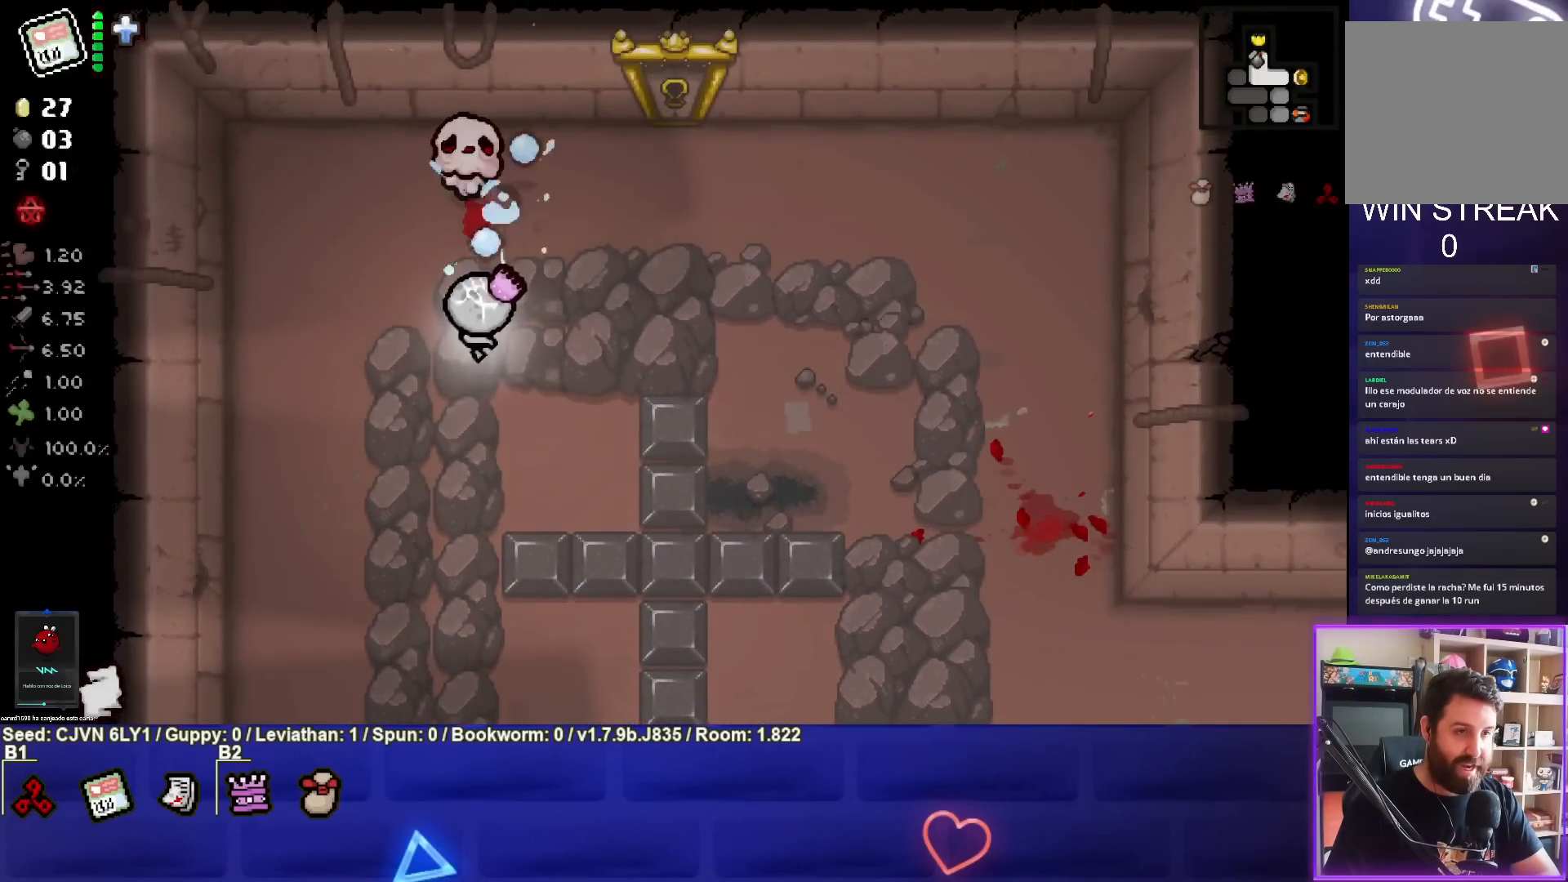
{"buttons": [], "left_stick": "down-right", "events": [[183, "left_stick", "down"], [367, "left_stick", "down-right"], [500, "TRIANGLE", "up"]]}